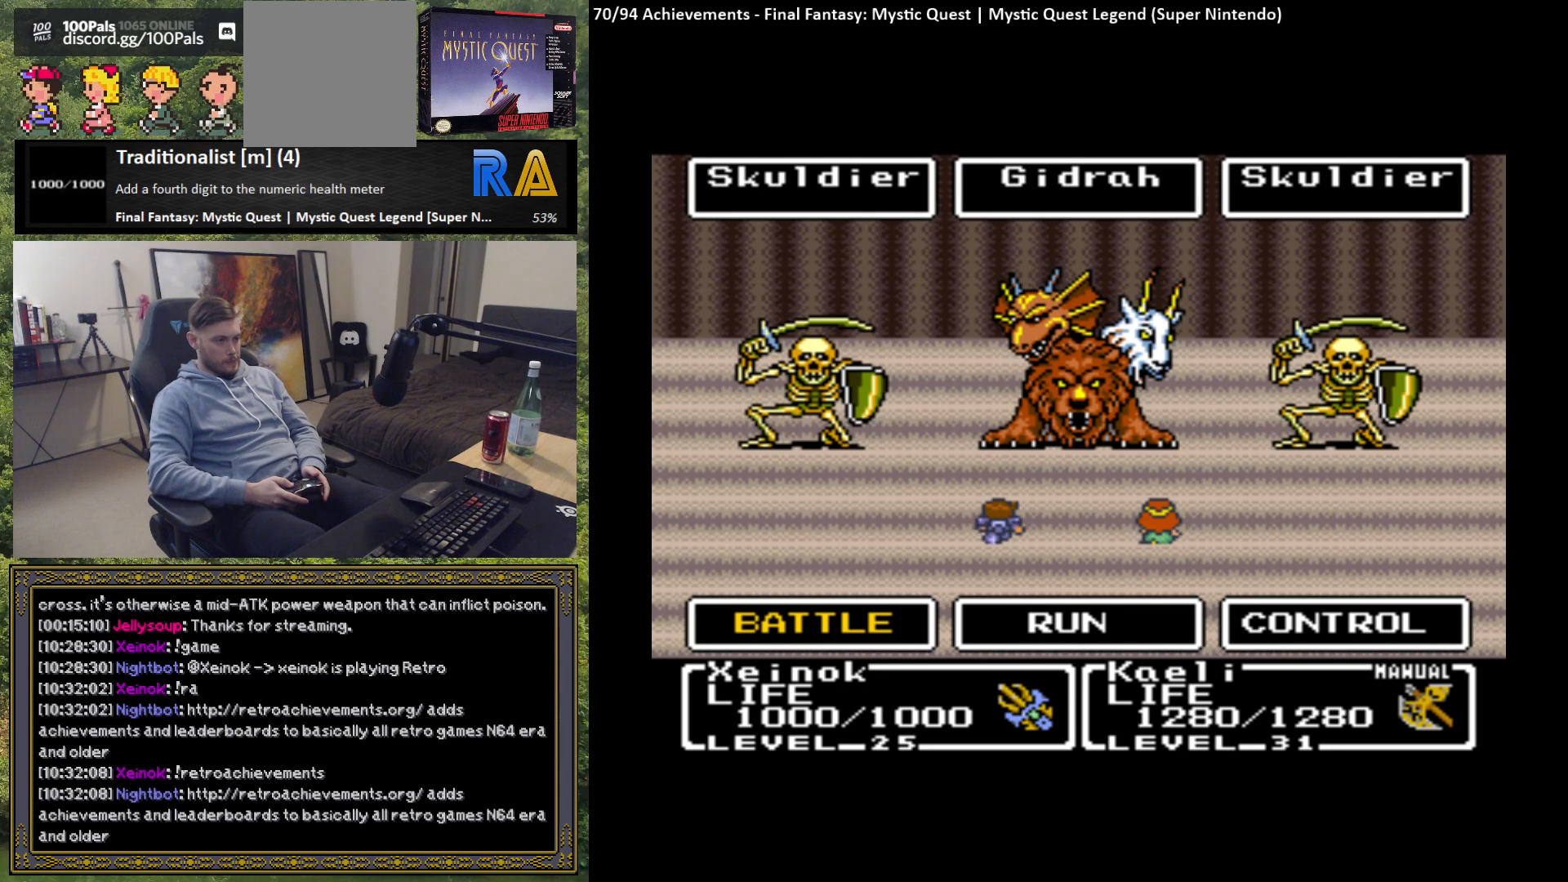
Gameplay with a controller (Xbox layout); each line is a JSON object with the inputs held at the frame after it. "events" lists button and stick changes between this image and that frame as [ms after this image, input, new state], when the widget could be followed in between. Not read: right_stick.
{"buttons": [], "left_stick": "center", "events": [[350, "R2", "down"], [467, "R2", "up"]]}
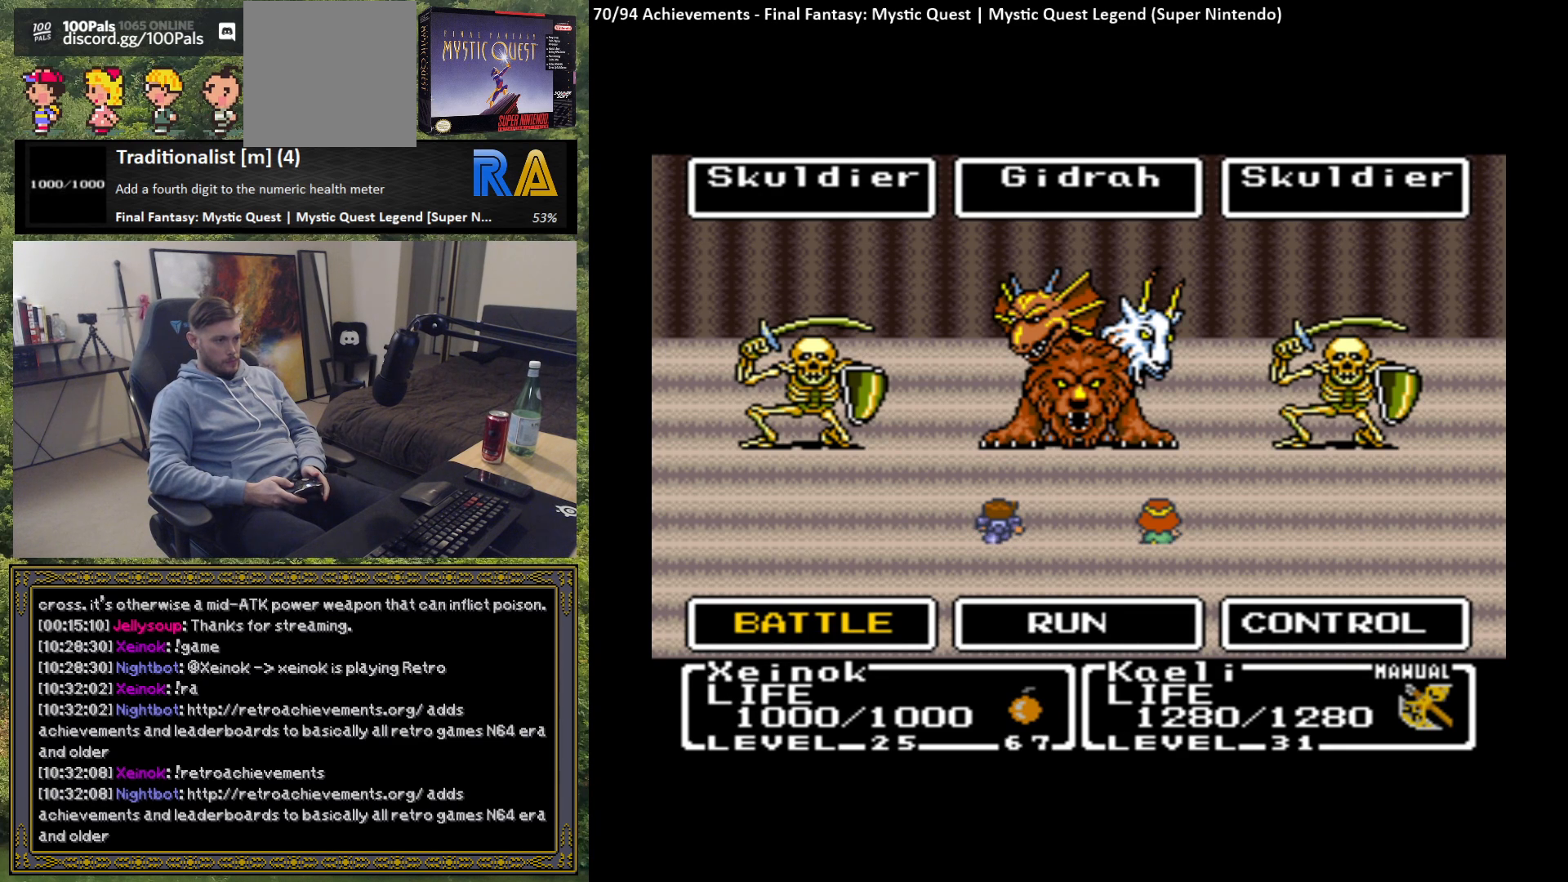
{"buttons": [], "left_stick": "center", "events": [[300, "R2", "down"], [433, "R2", "up"]]}
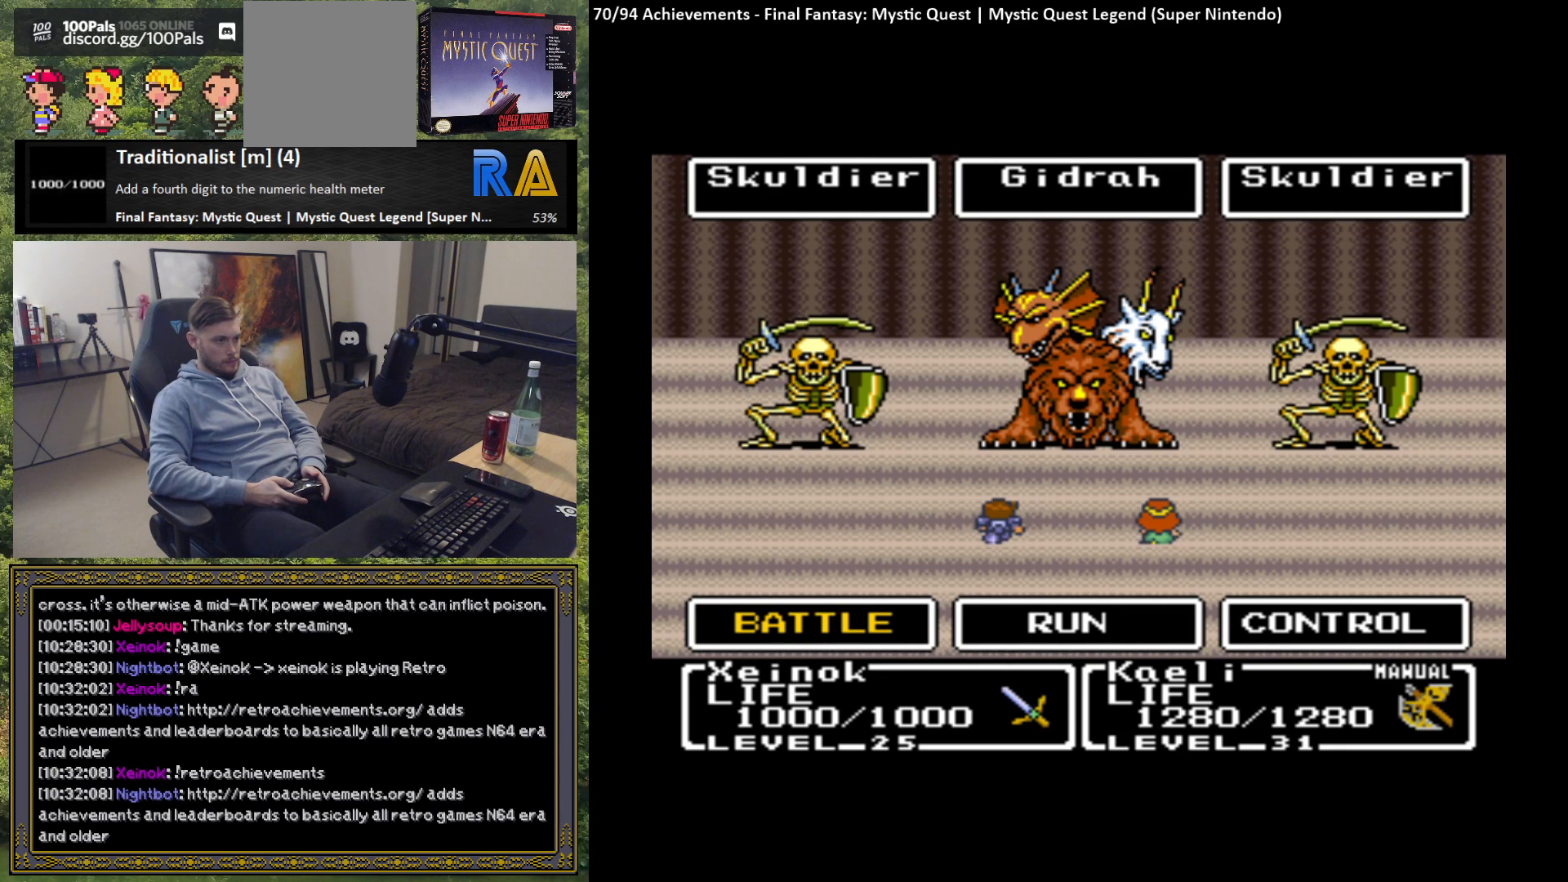
{"buttons": [], "left_stick": "center", "events": [[267, "R2", "down"], [367, "R2", "up"]]}
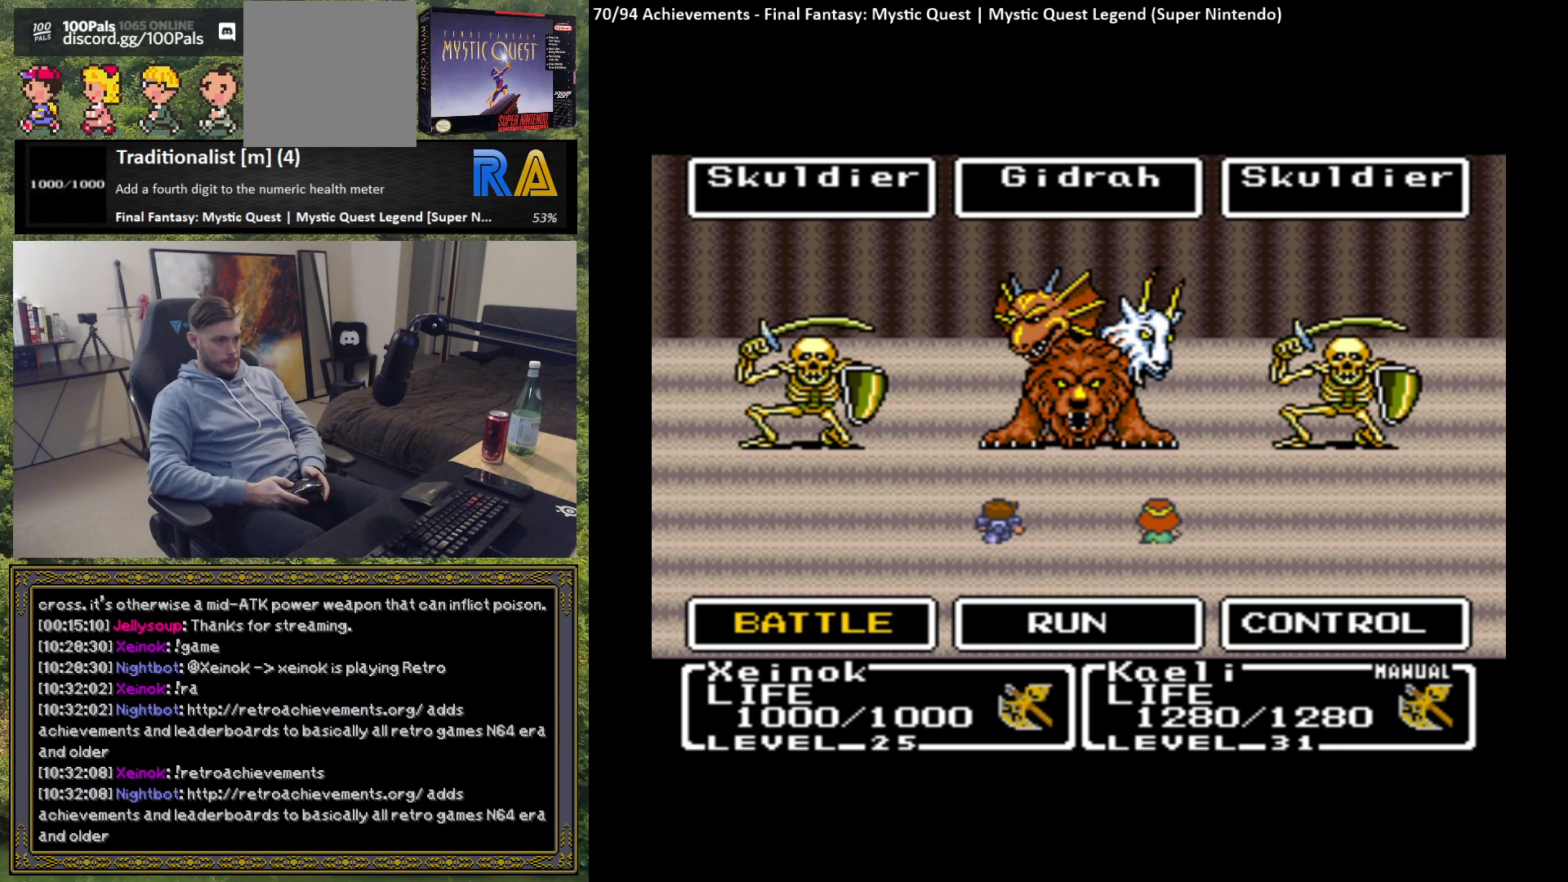
{"buttons": [], "left_stick": "center", "events": []}
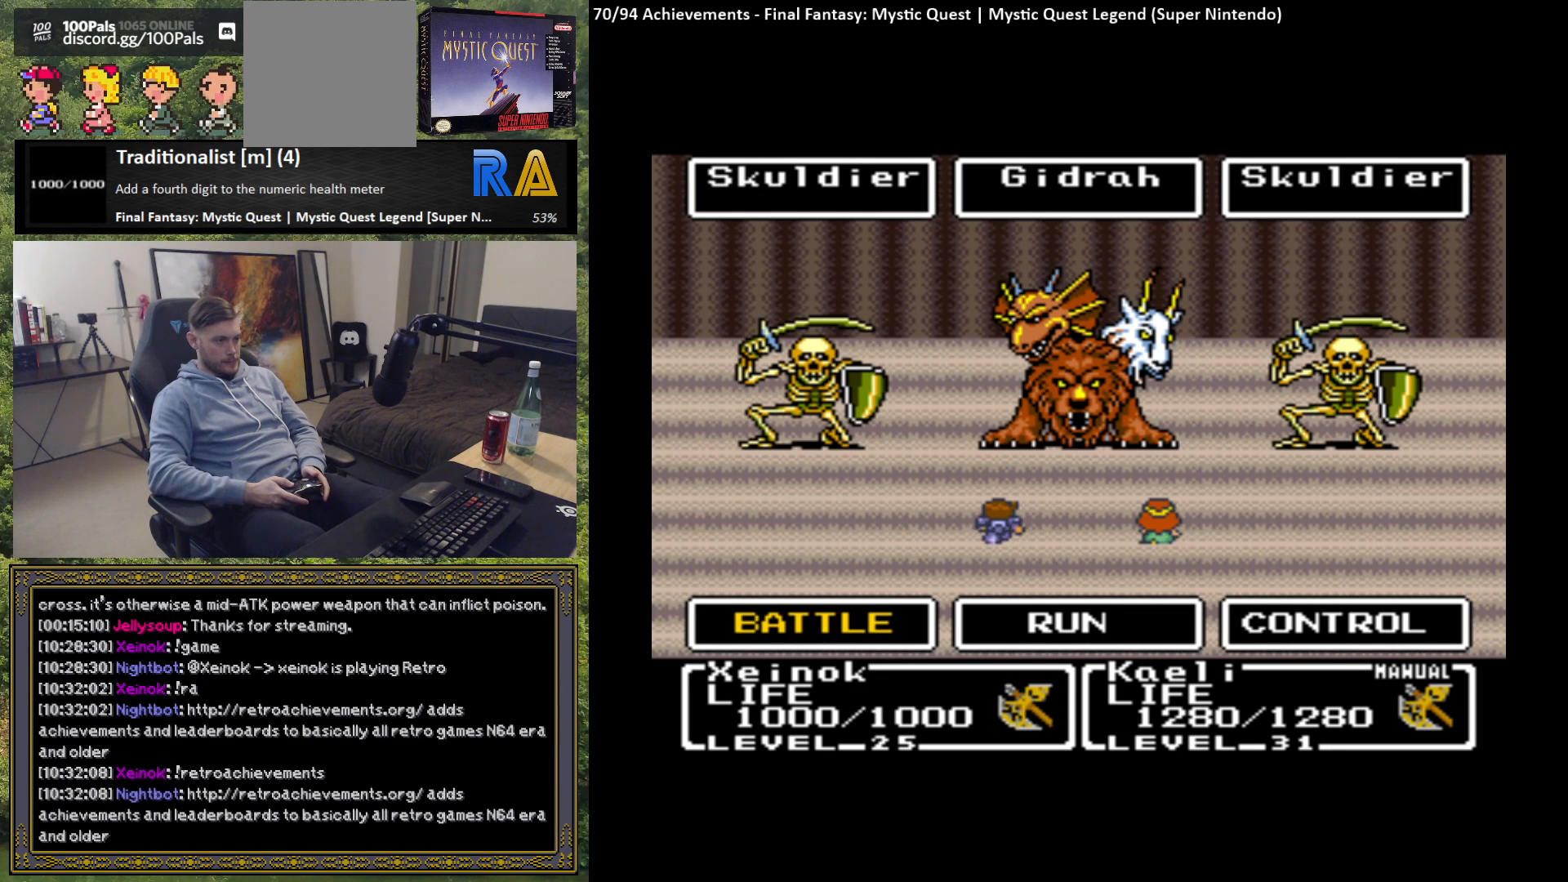
{"buttons": [], "left_stick": "center", "events": []}
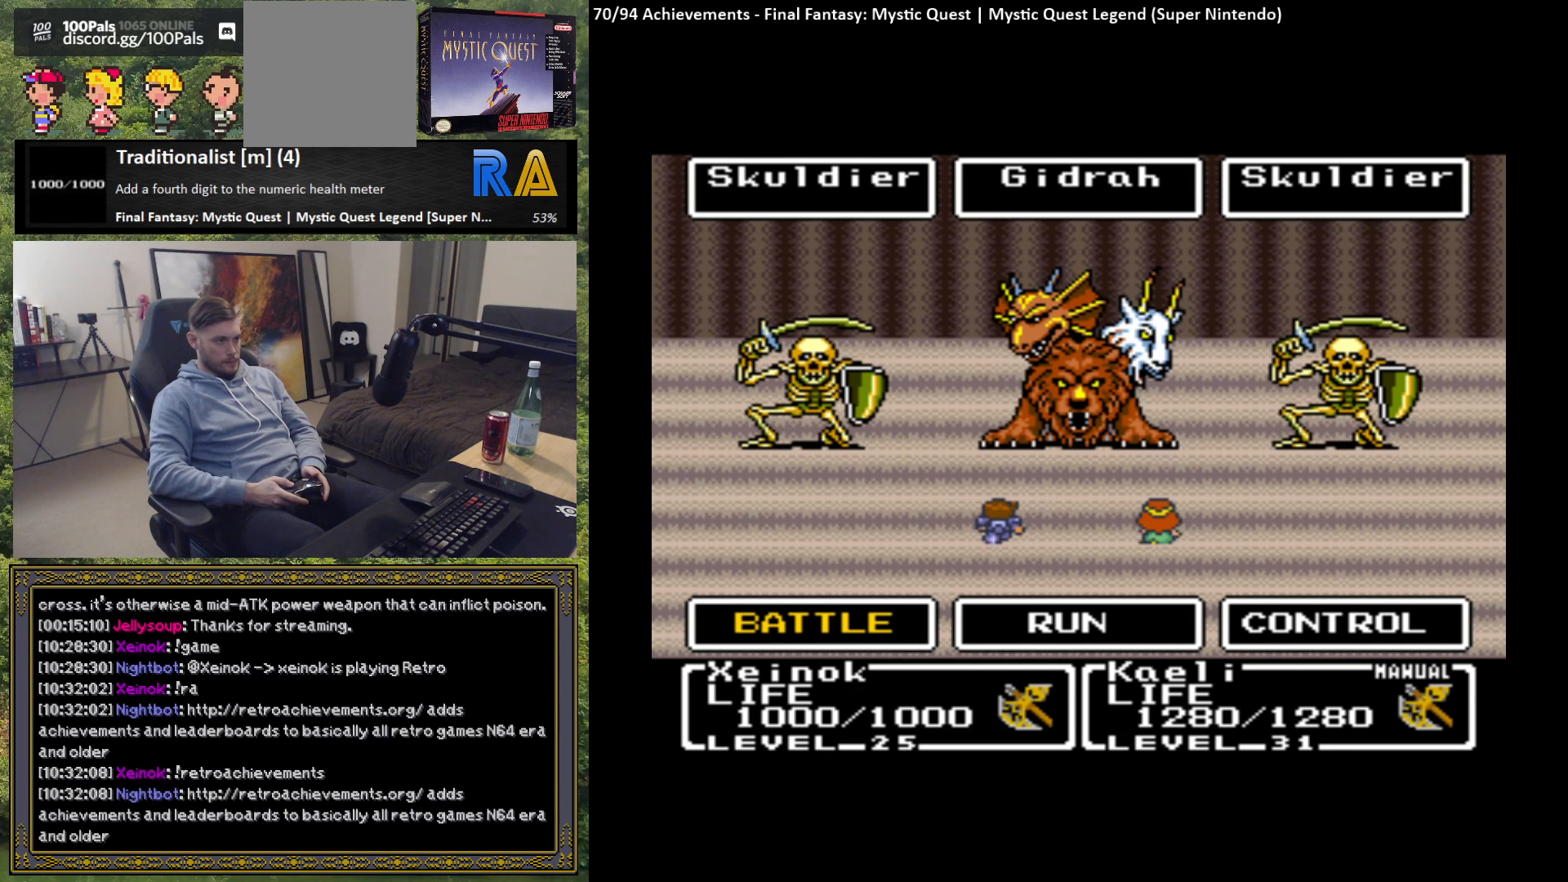
{"buttons": [], "left_stick": "center", "events": [[167, "B", "down"], [267, "B", "up"]]}
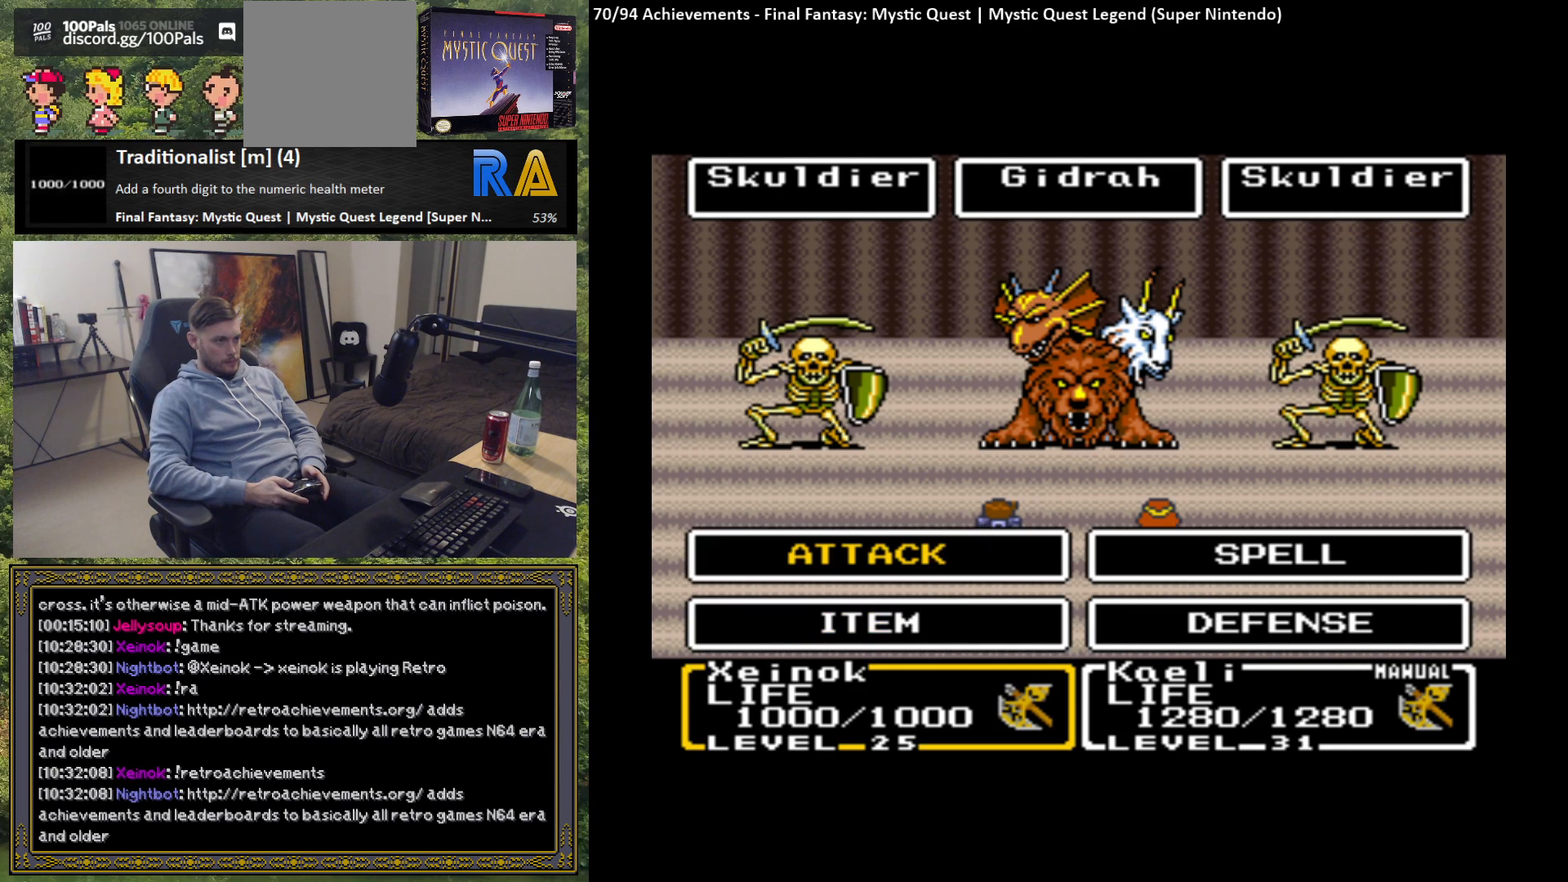
{"buttons": [], "left_stick": "center", "events": [[133, "left_stick", "right"], [283, "left_stick", "center"]]}
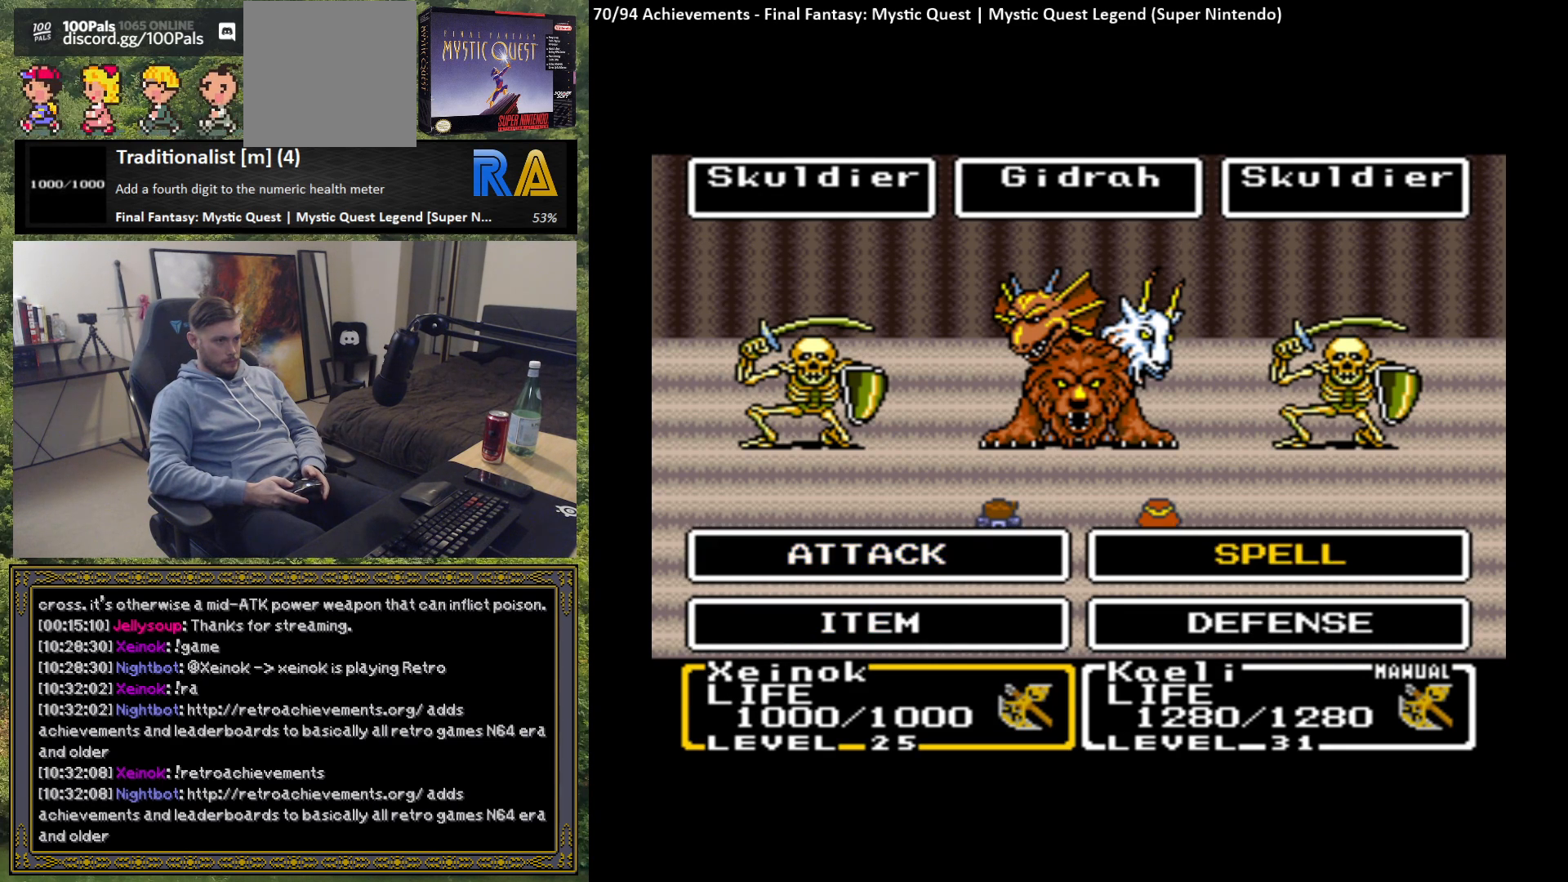
{"buttons": [], "left_stick": "center", "events": [[133, "B", "down"], [250, "B", "up"]]}
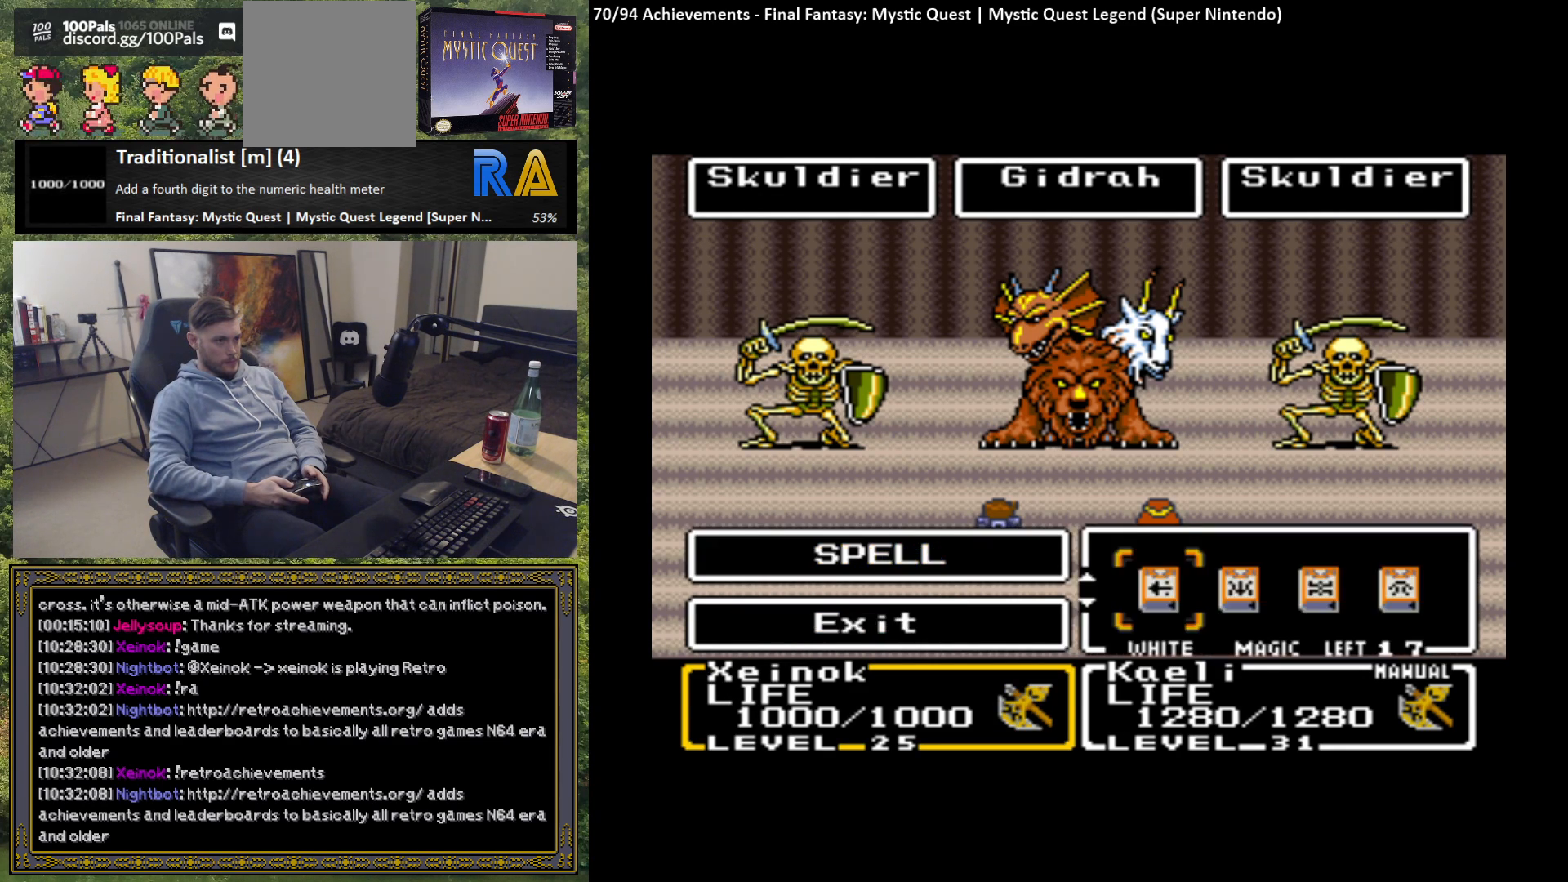
{"buttons": [], "left_stick": "down", "events": [[467, "left_stick", "down"]]}
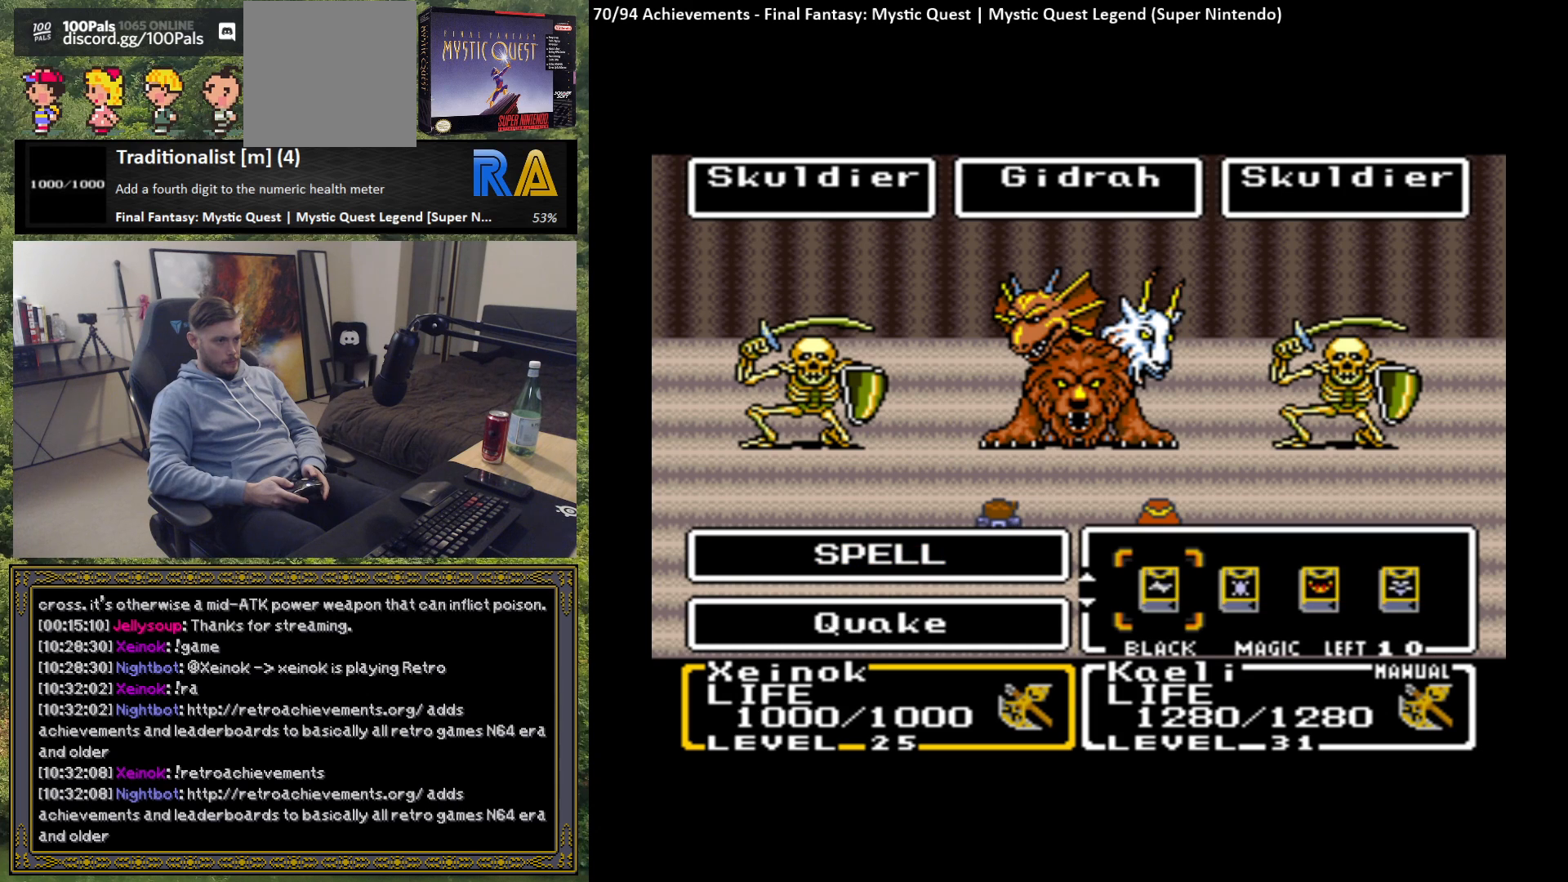
{"buttons": [], "left_stick": "center", "events": [[133, "left_stick", "center"]]}
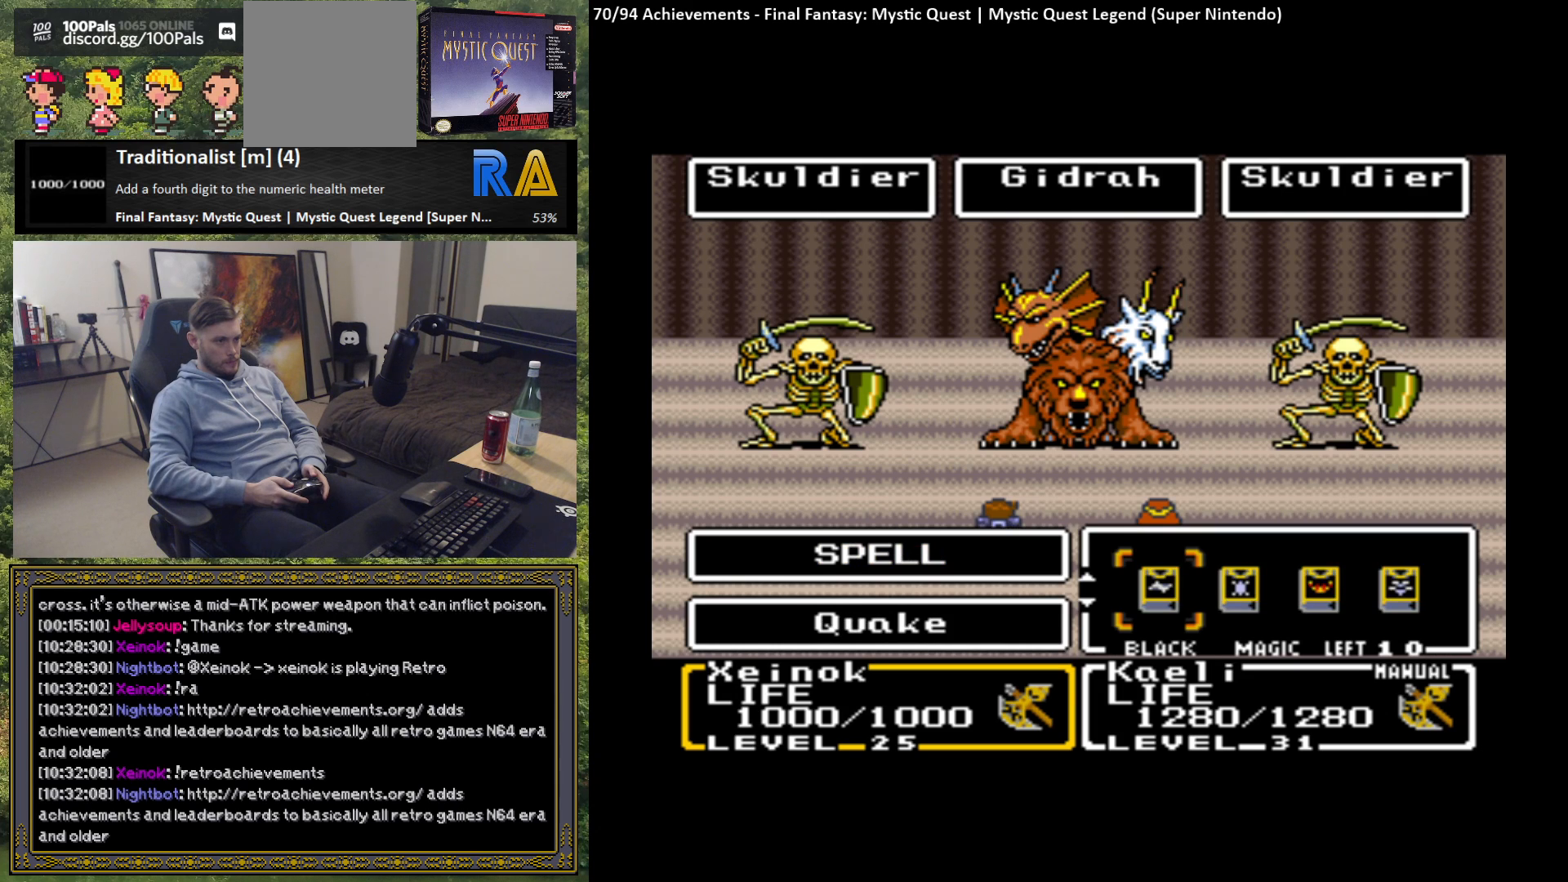
{"buttons": [], "left_stick": "center", "events": [[50, "left_stick", "down"], [250, "left_stick", "center"]]}
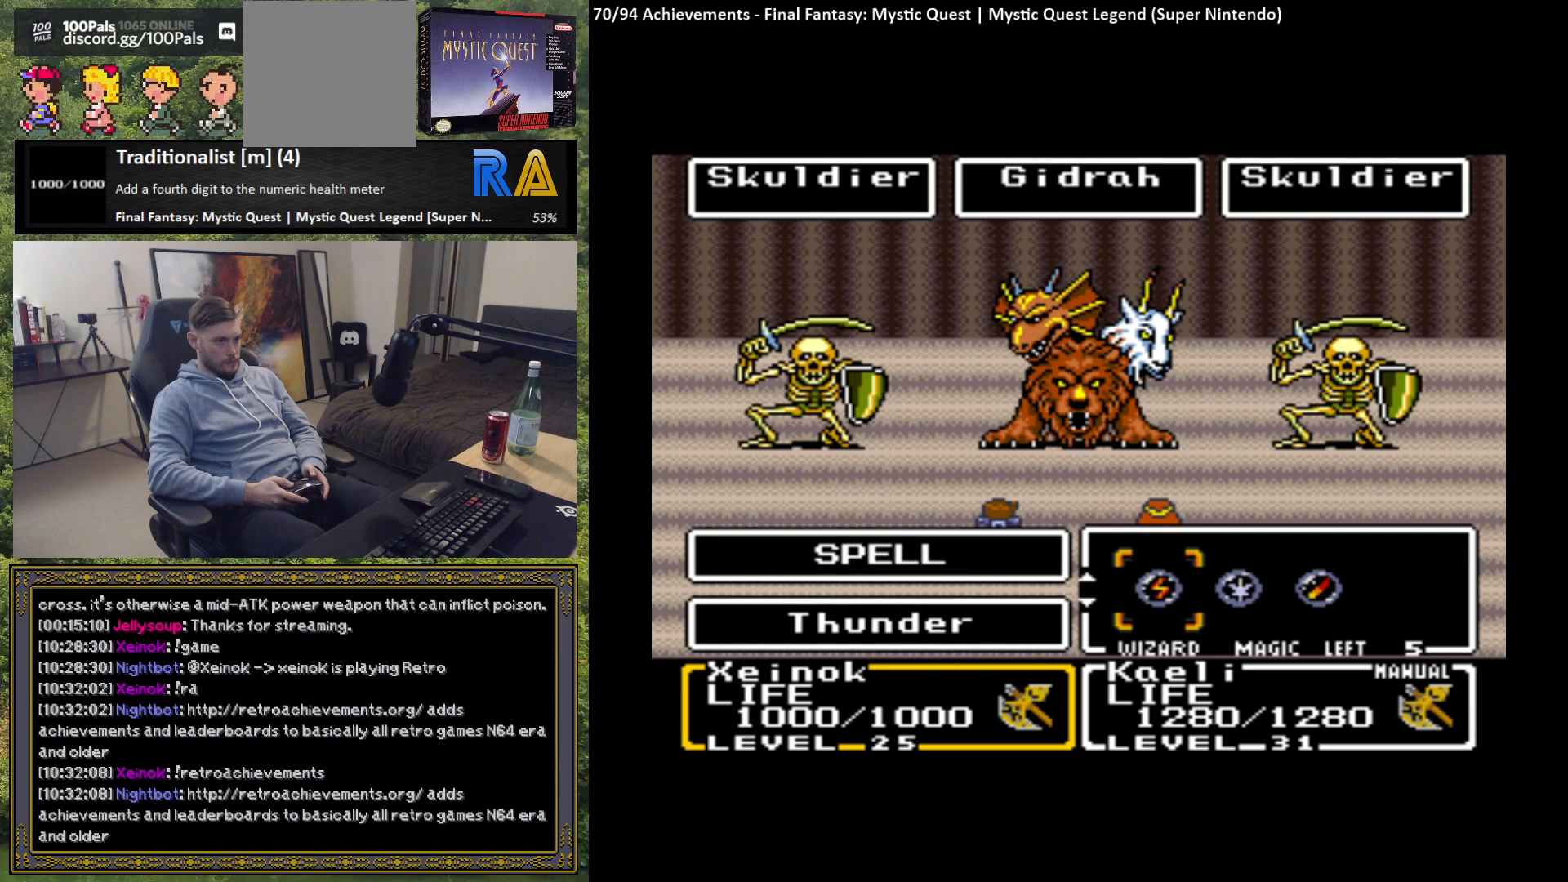
{"buttons": [], "left_stick": "center", "events": []}
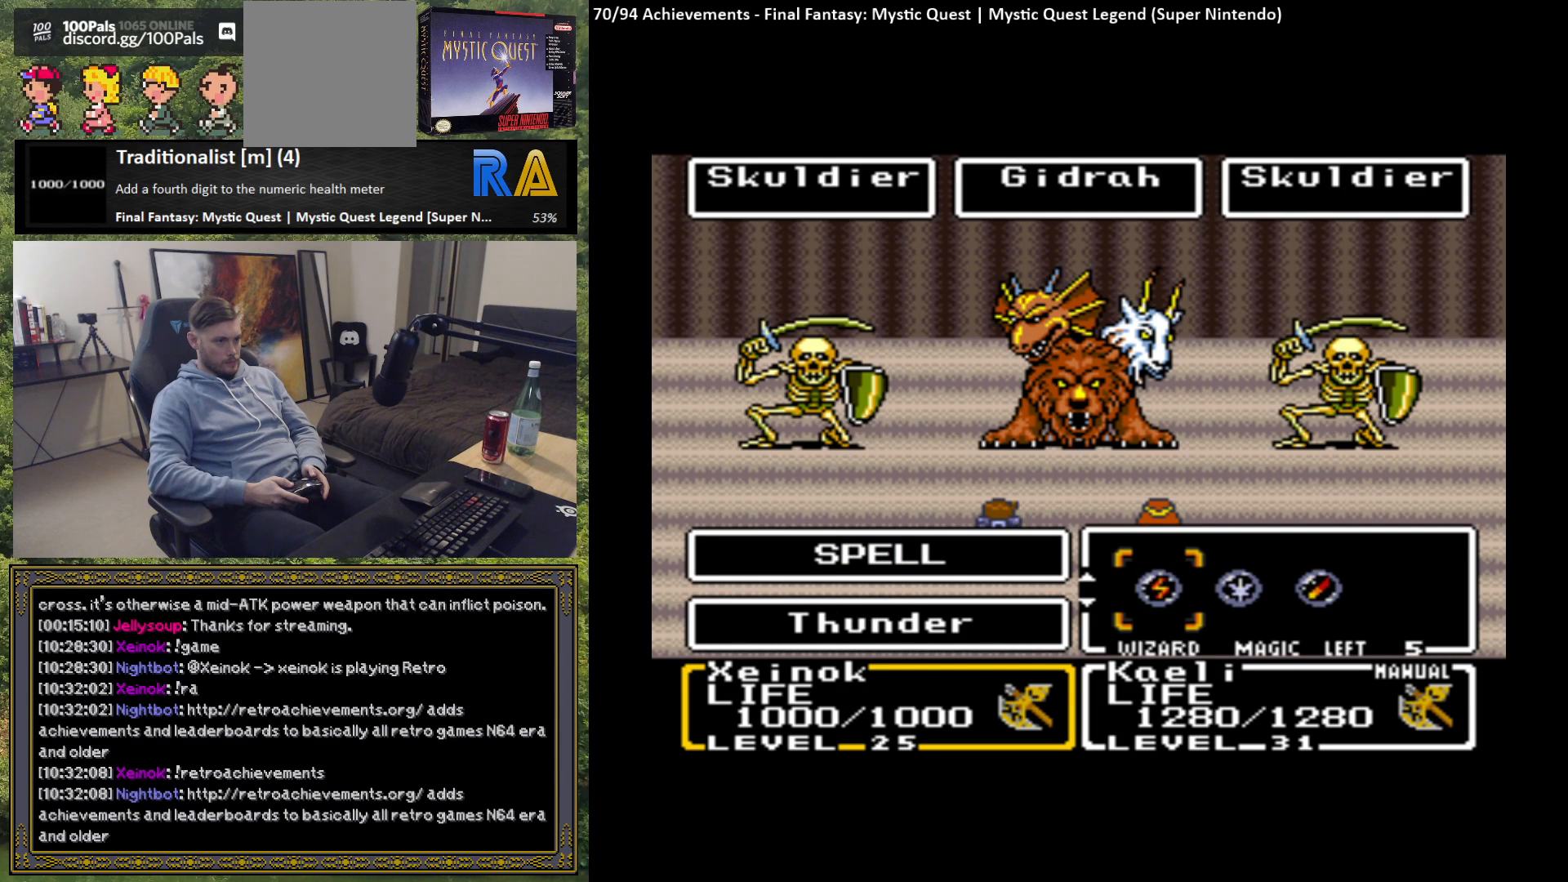
{"buttons": [], "left_stick": "center", "events": [[267, "left_stick", "right"], [400, "left_stick", "center"]]}
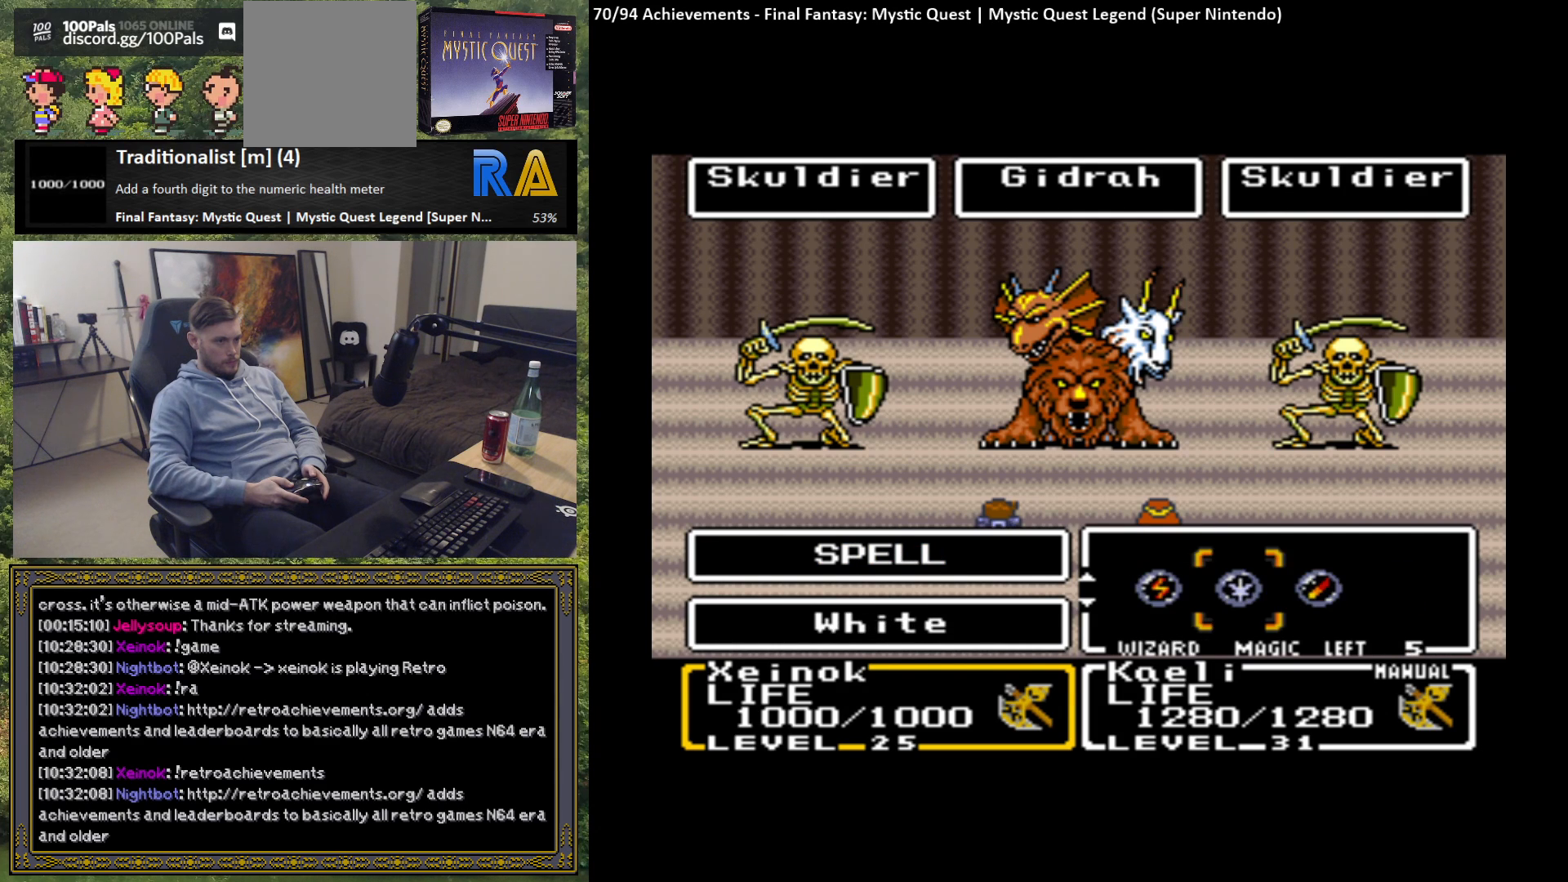
{"buttons": [], "left_stick": "right", "events": [[400, "left_stick", "right"]]}
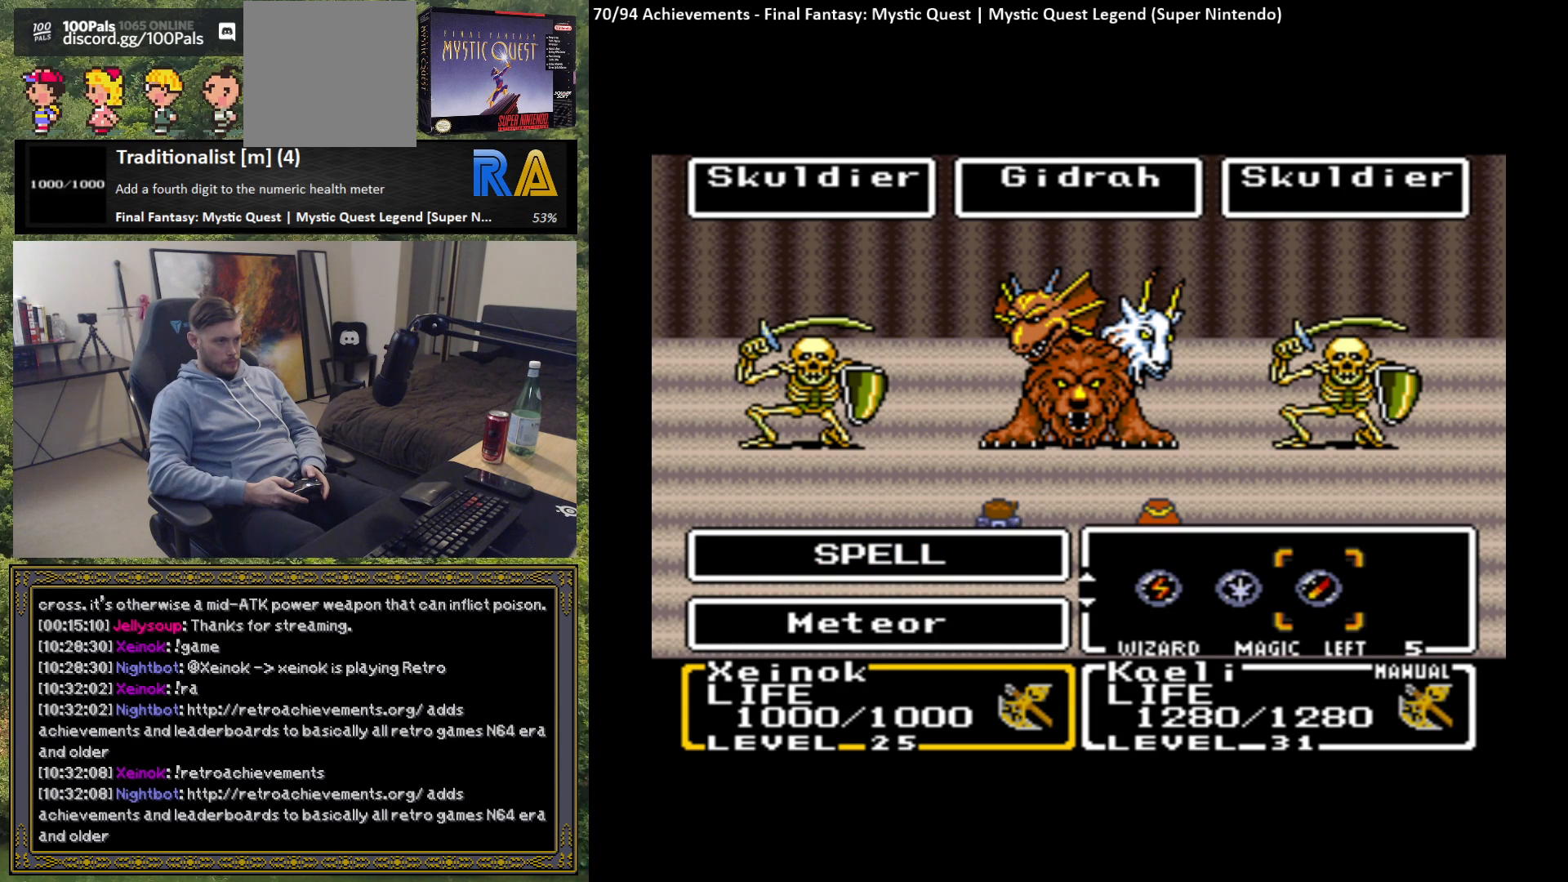
{"buttons": ["B"], "left_stick": "center", "events": [[33, "left_stick", "center"], [433, "B", "down"]]}
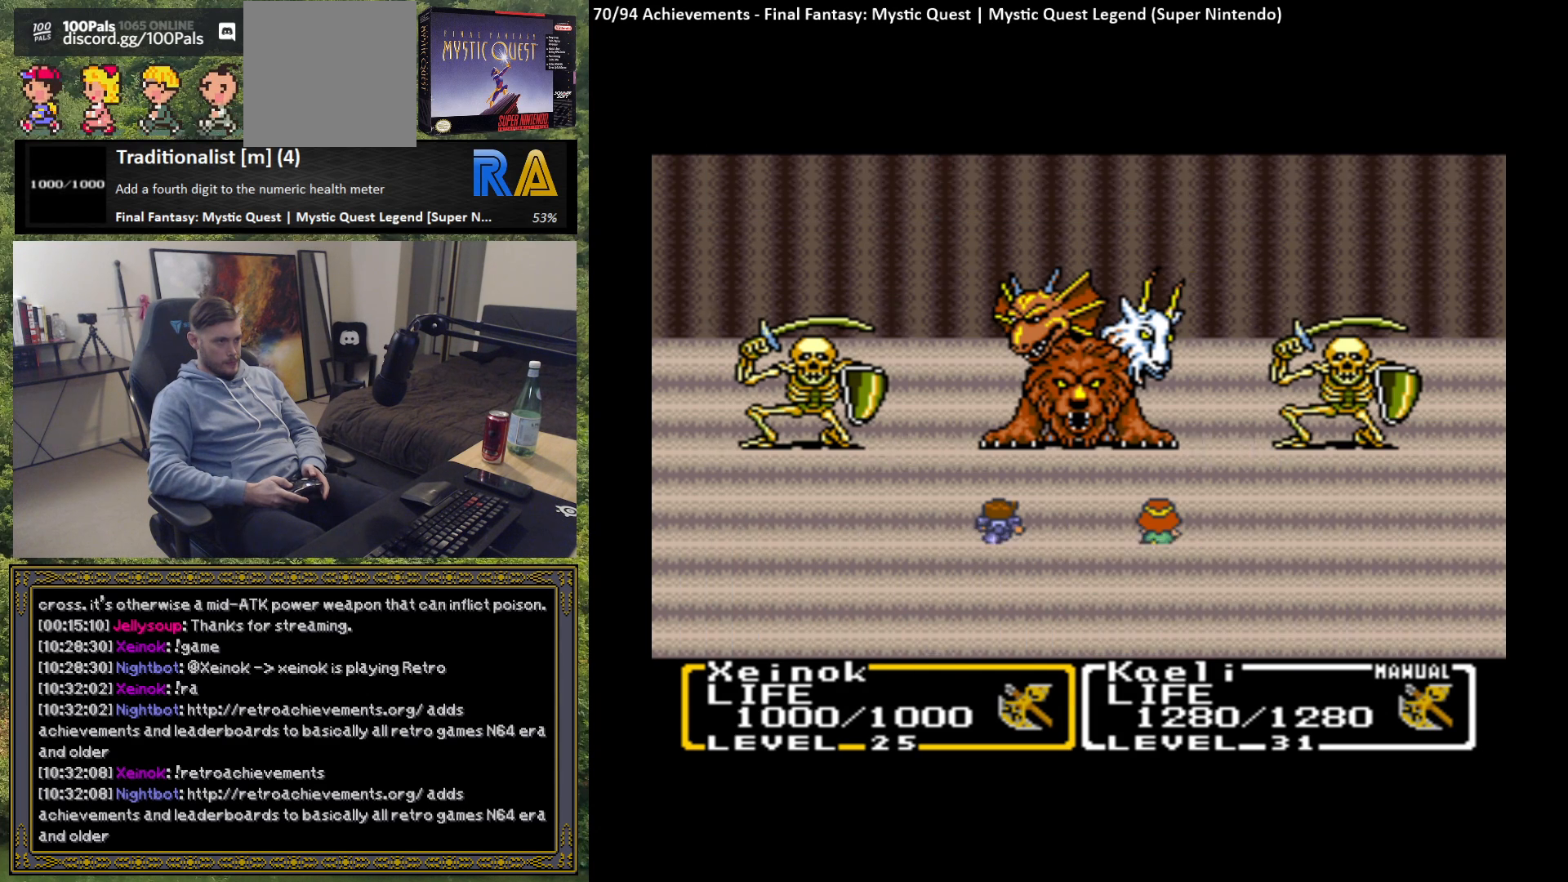
{"buttons": [], "left_stick": "center", "events": [[67, "B", "up"]]}
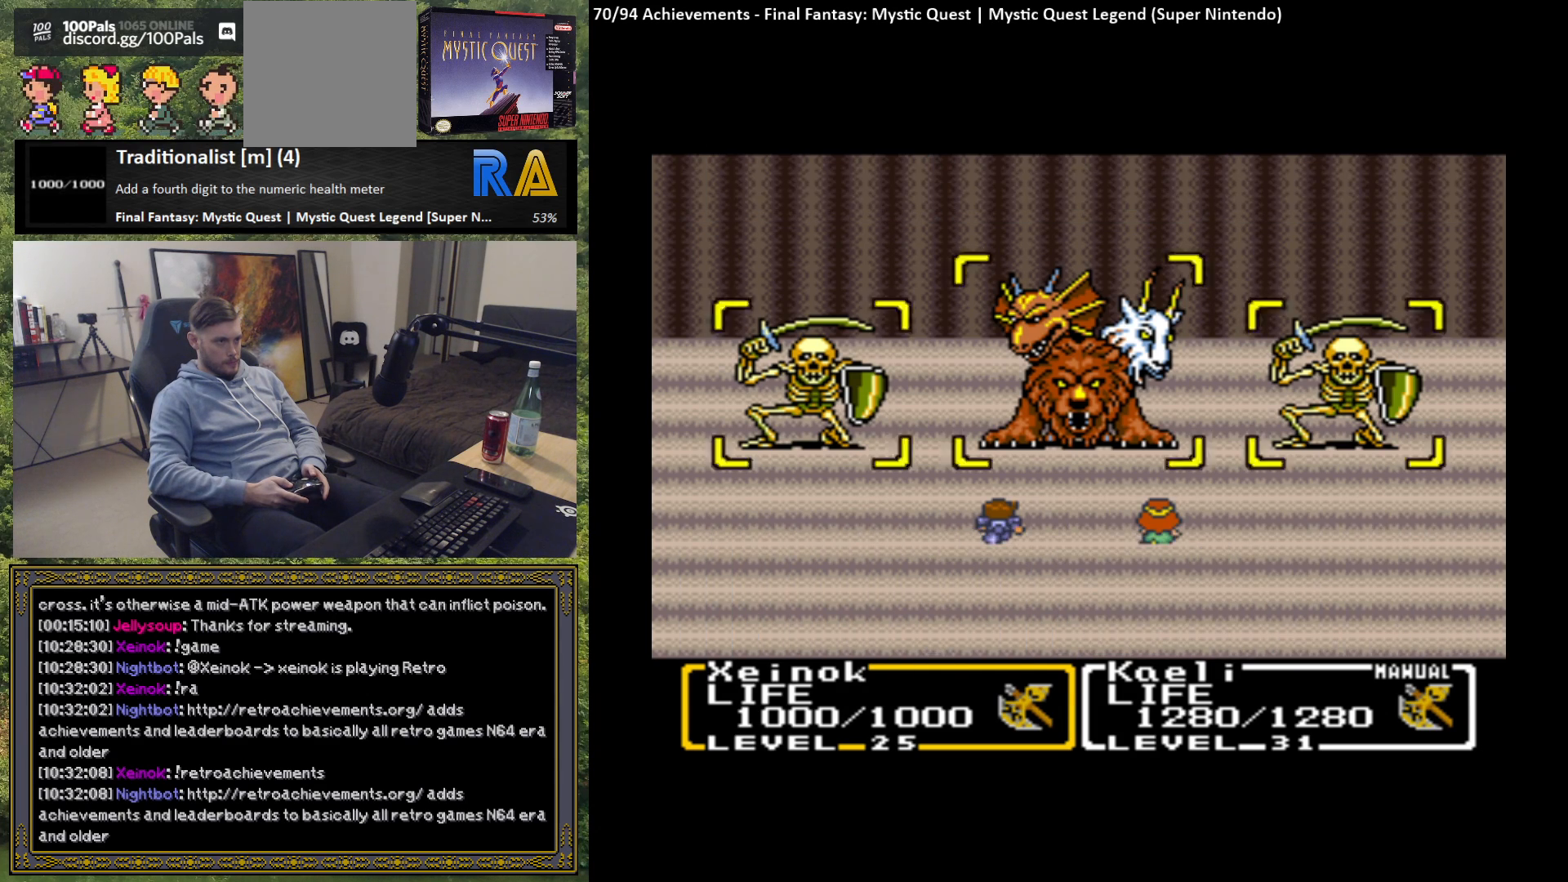
{"buttons": [], "left_stick": "center", "events": [[250, "B", "down"], [367, "B", "up"]]}
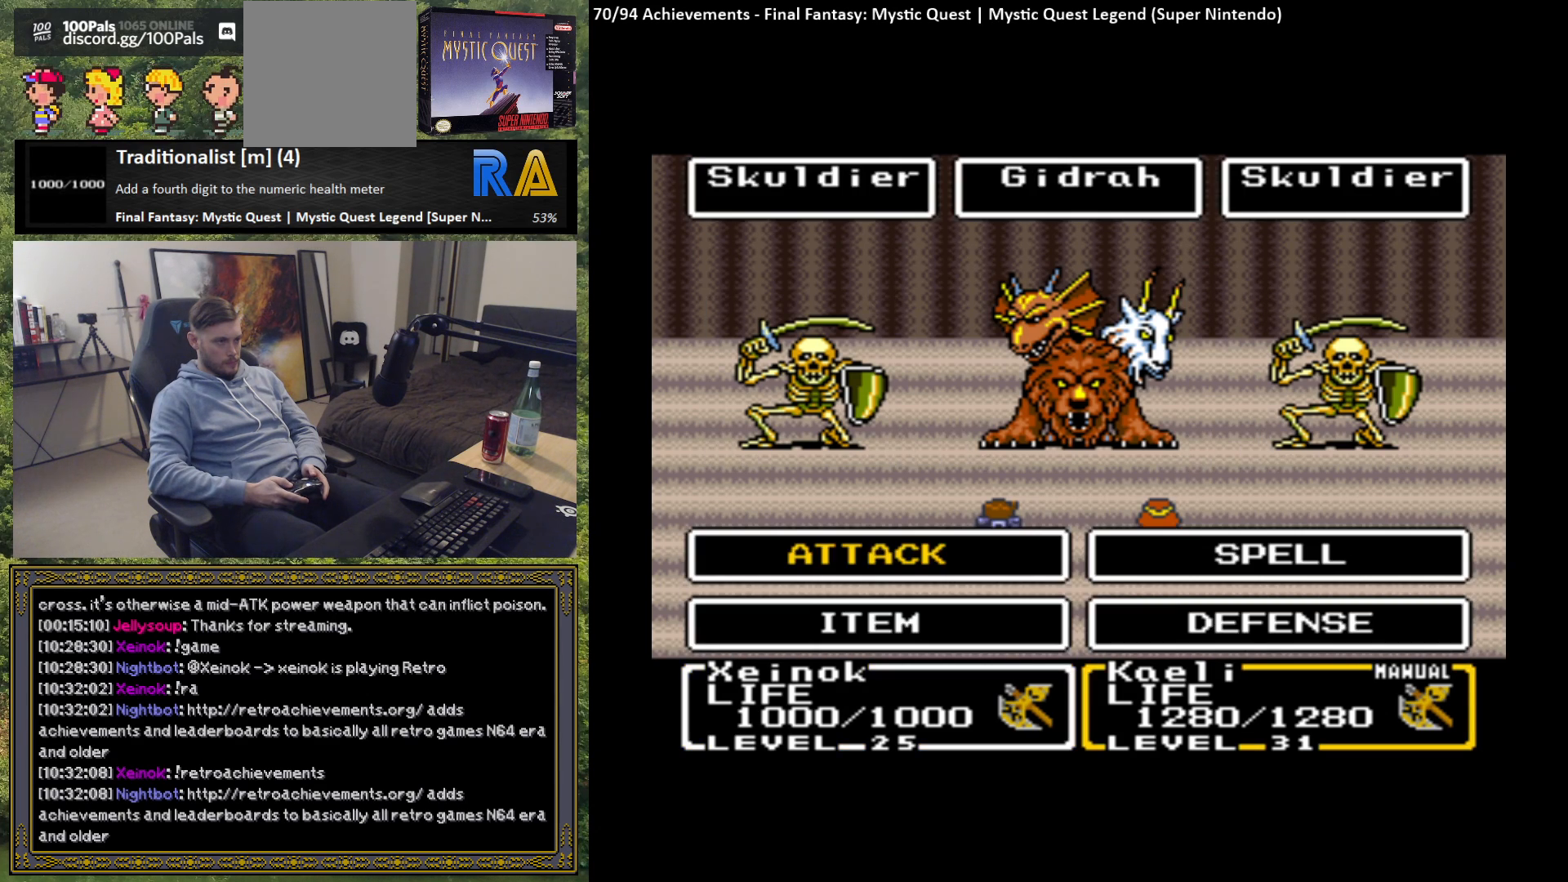
{"buttons": [], "left_stick": "center", "events": []}
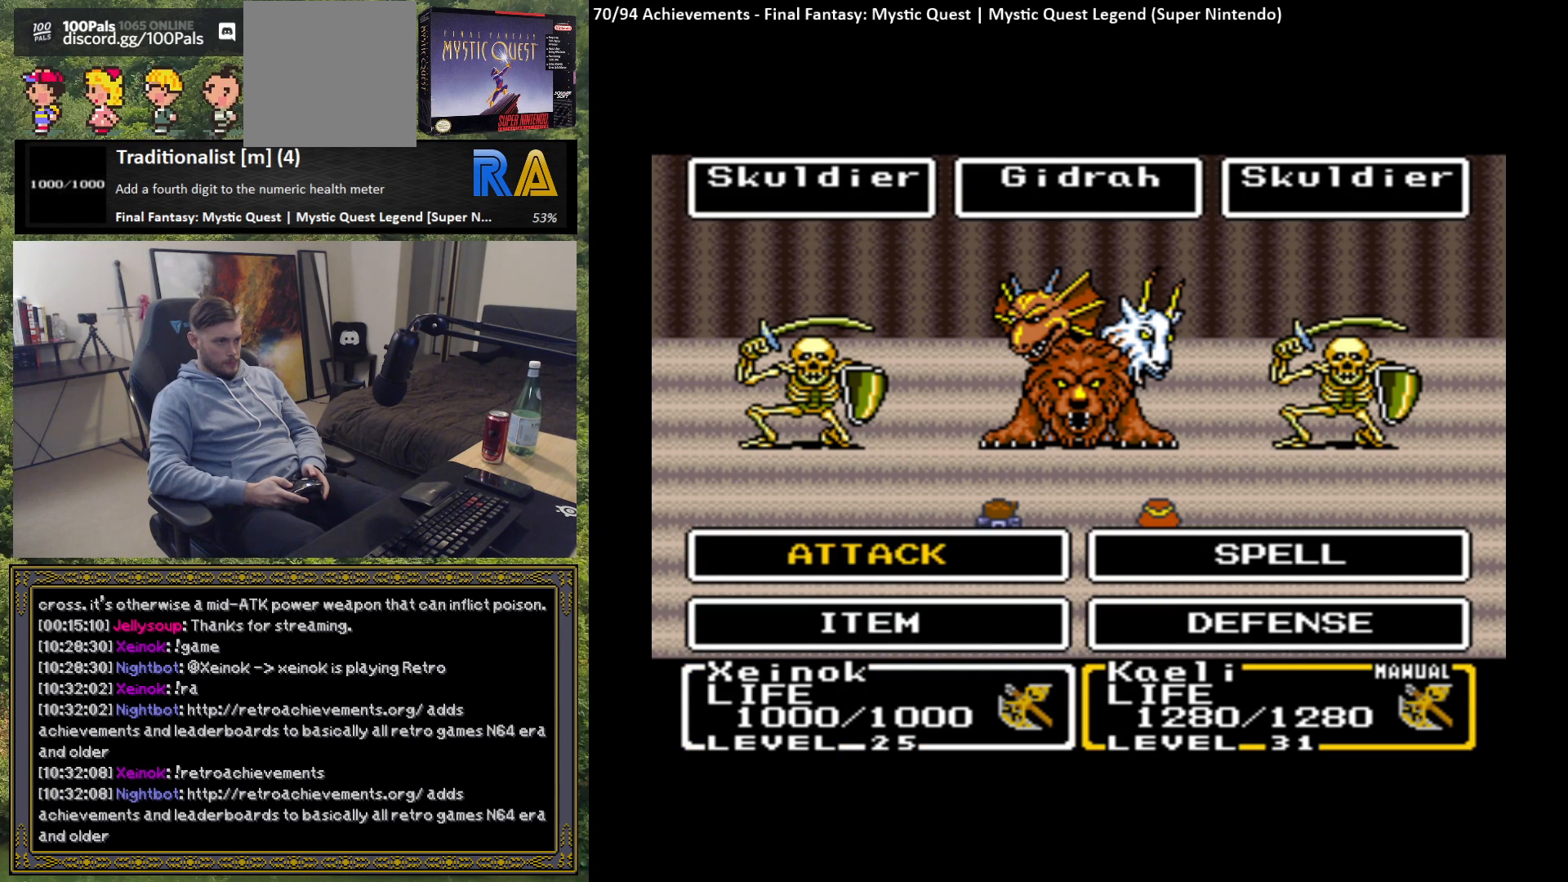
{"buttons": ["B"], "left_stick": "center", "events": [[100, "left_stick", "right"], [250, "left_stick", "center"], [467, "B", "down"]]}
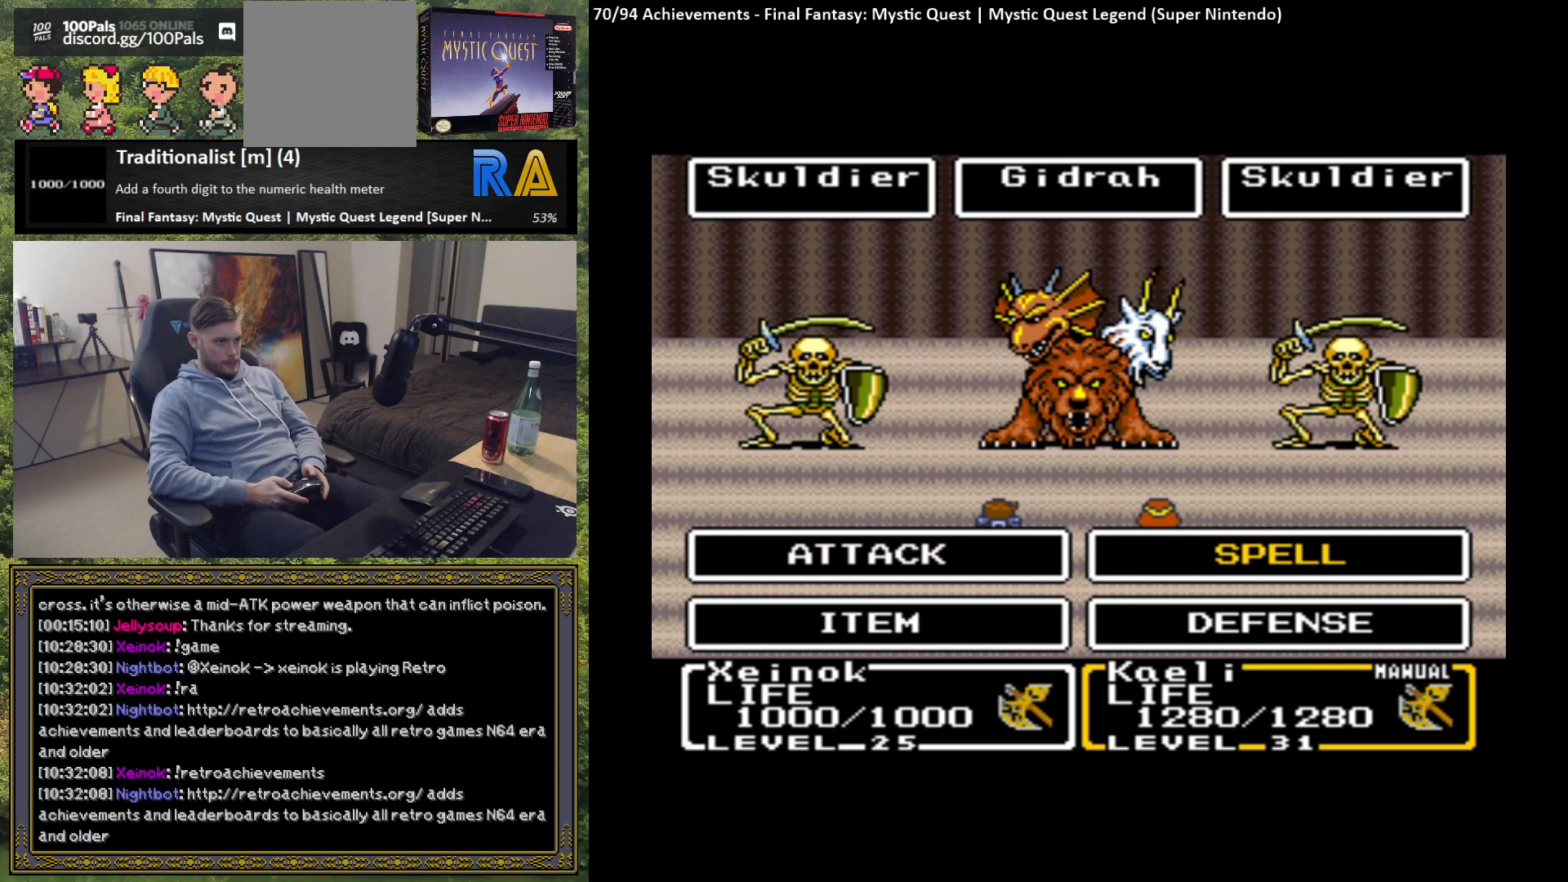
{"buttons": [], "left_stick": "center", "events": [[67, "B", "up"]]}
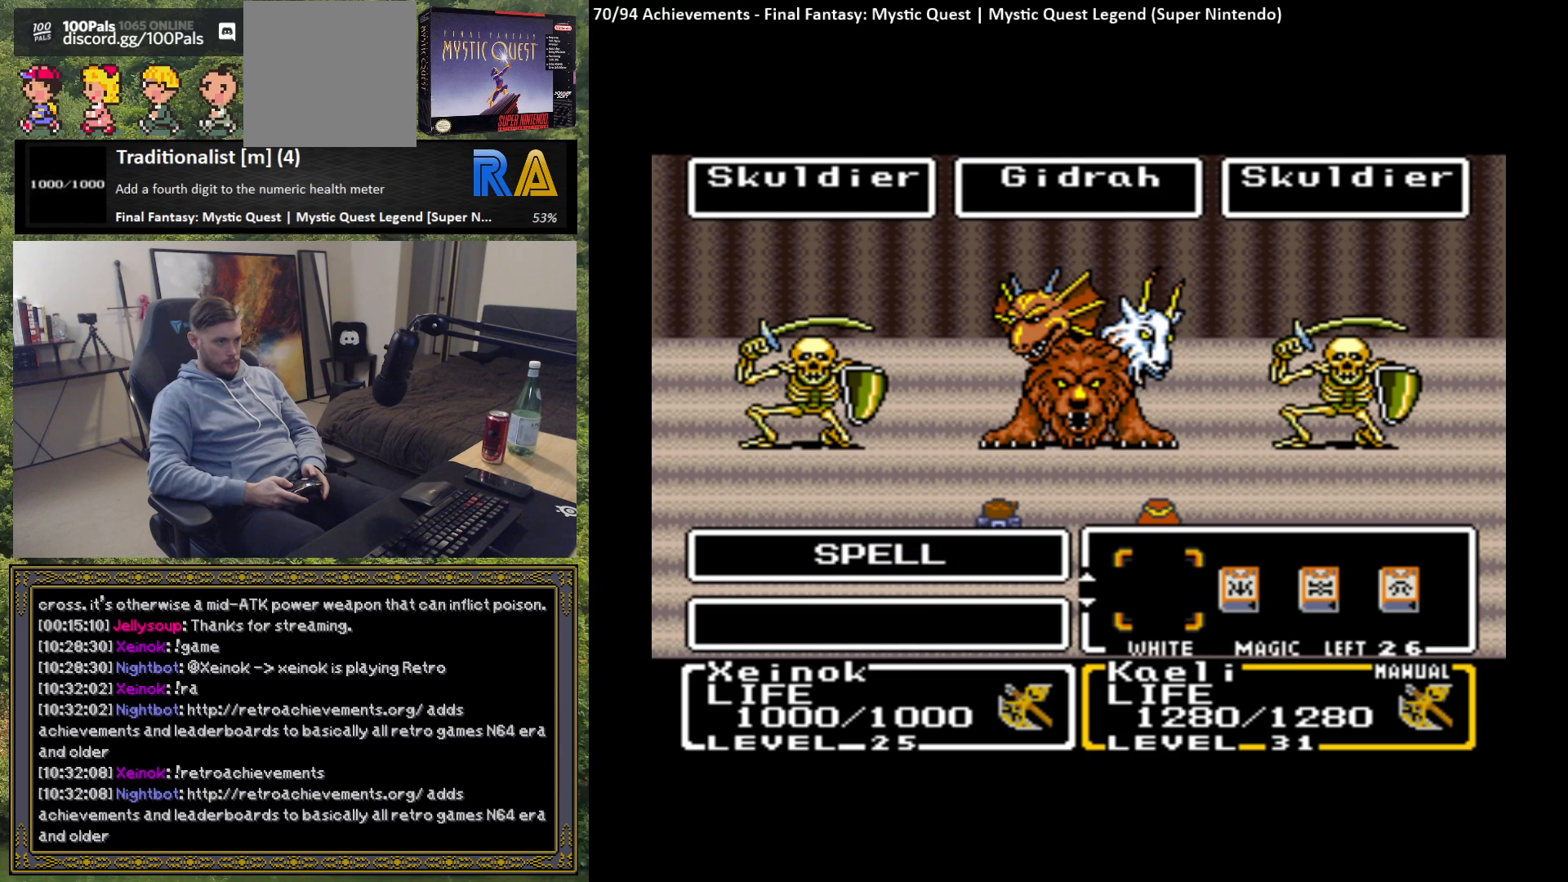
{"buttons": [], "left_stick": "center", "events": [[233, "left_stick", "down"], [417, "left_stick", "center"]]}
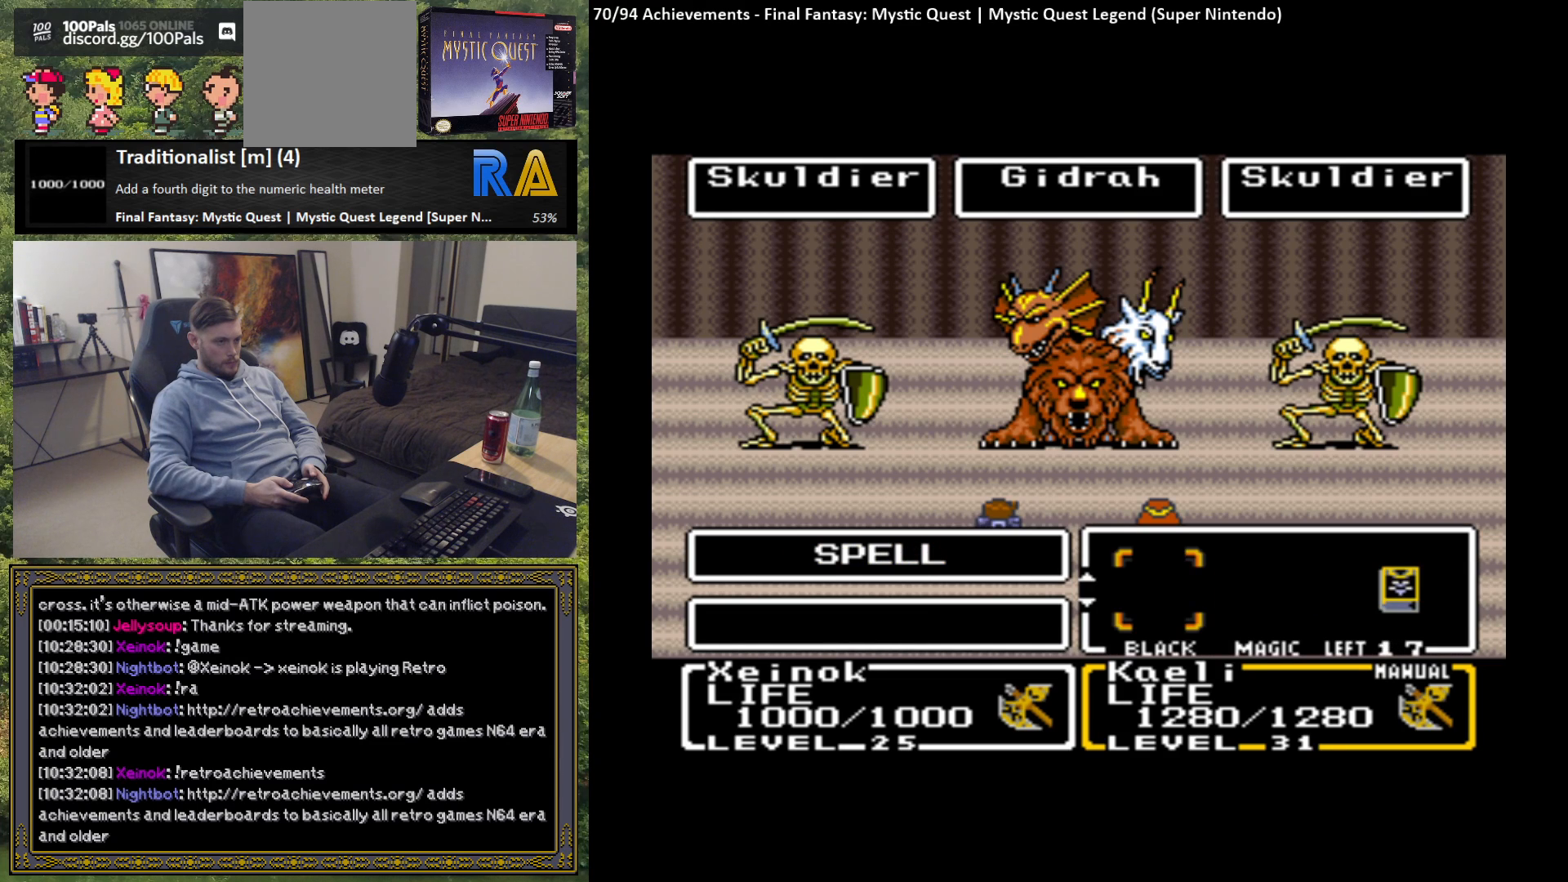
{"buttons": [], "left_stick": "right", "events": [[483, "left_stick", "right"]]}
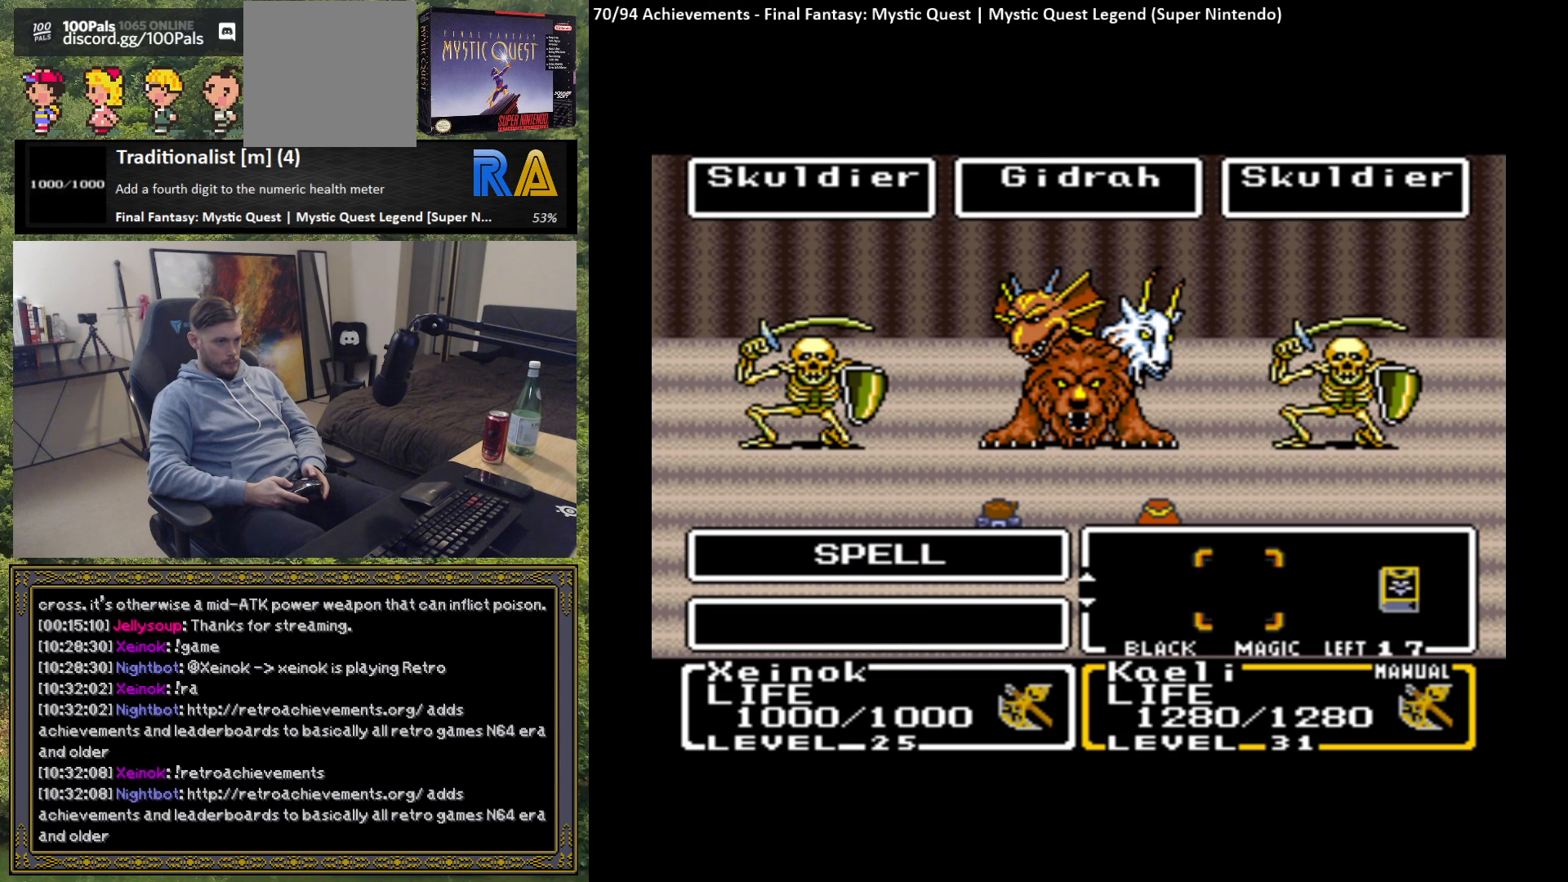
{"buttons": [], "left_stick": "right", "events": [[100, "left_stick", "center"], [217, "left_stick", "right"], [333, "left_stick", "center"], [450, "left_stick", "right"]]}
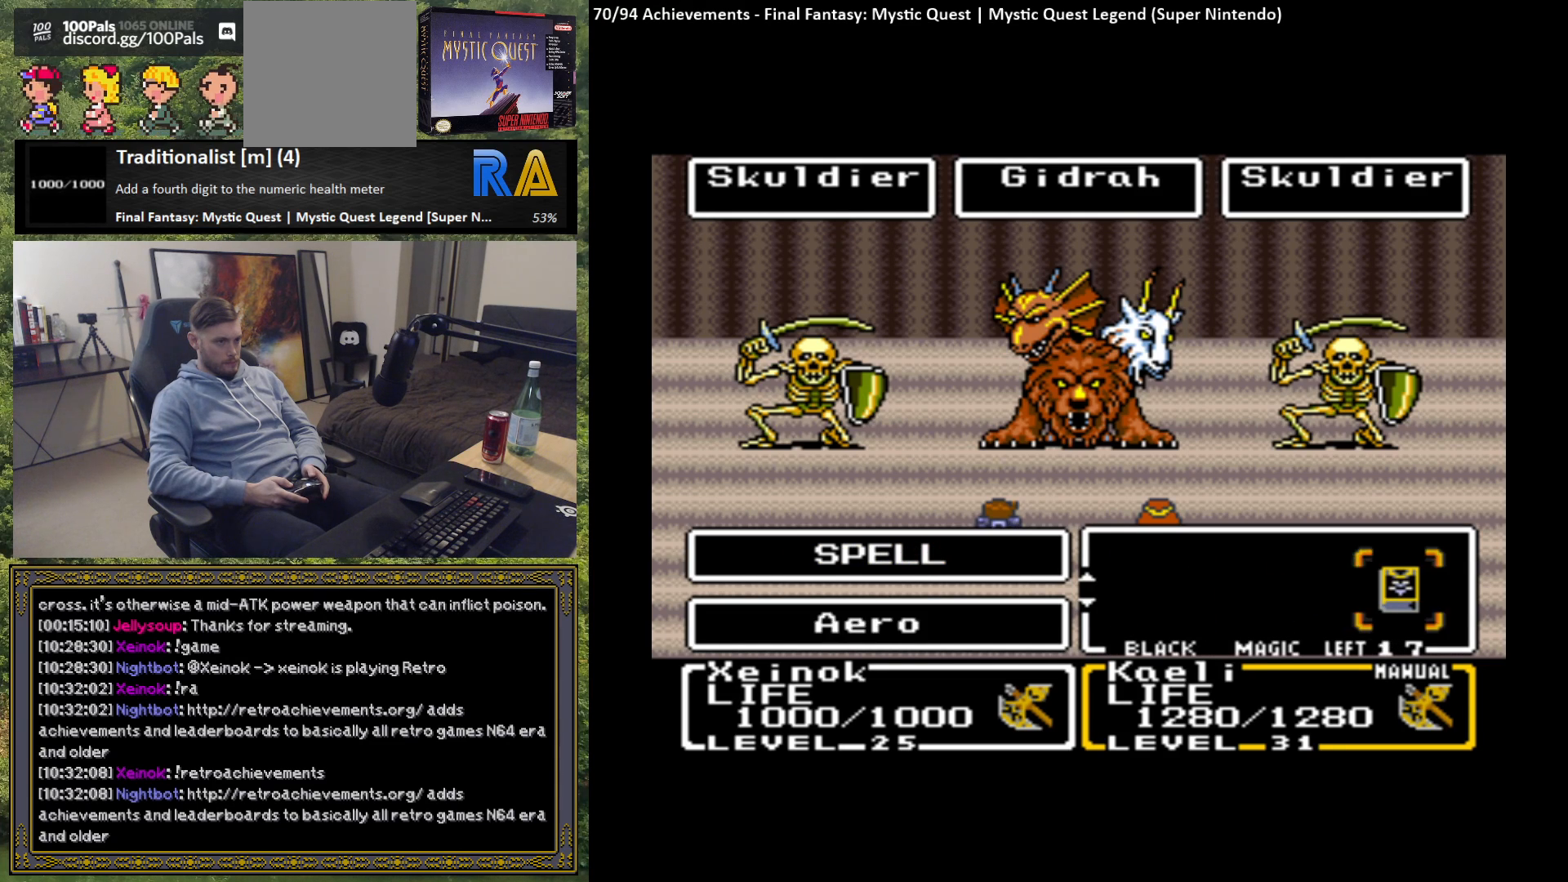
{"buttons": [], "left_stick": "center", "events": [[83, "left_stick", "center"], [267, "B", "down"], [400, "B", "up"]]}
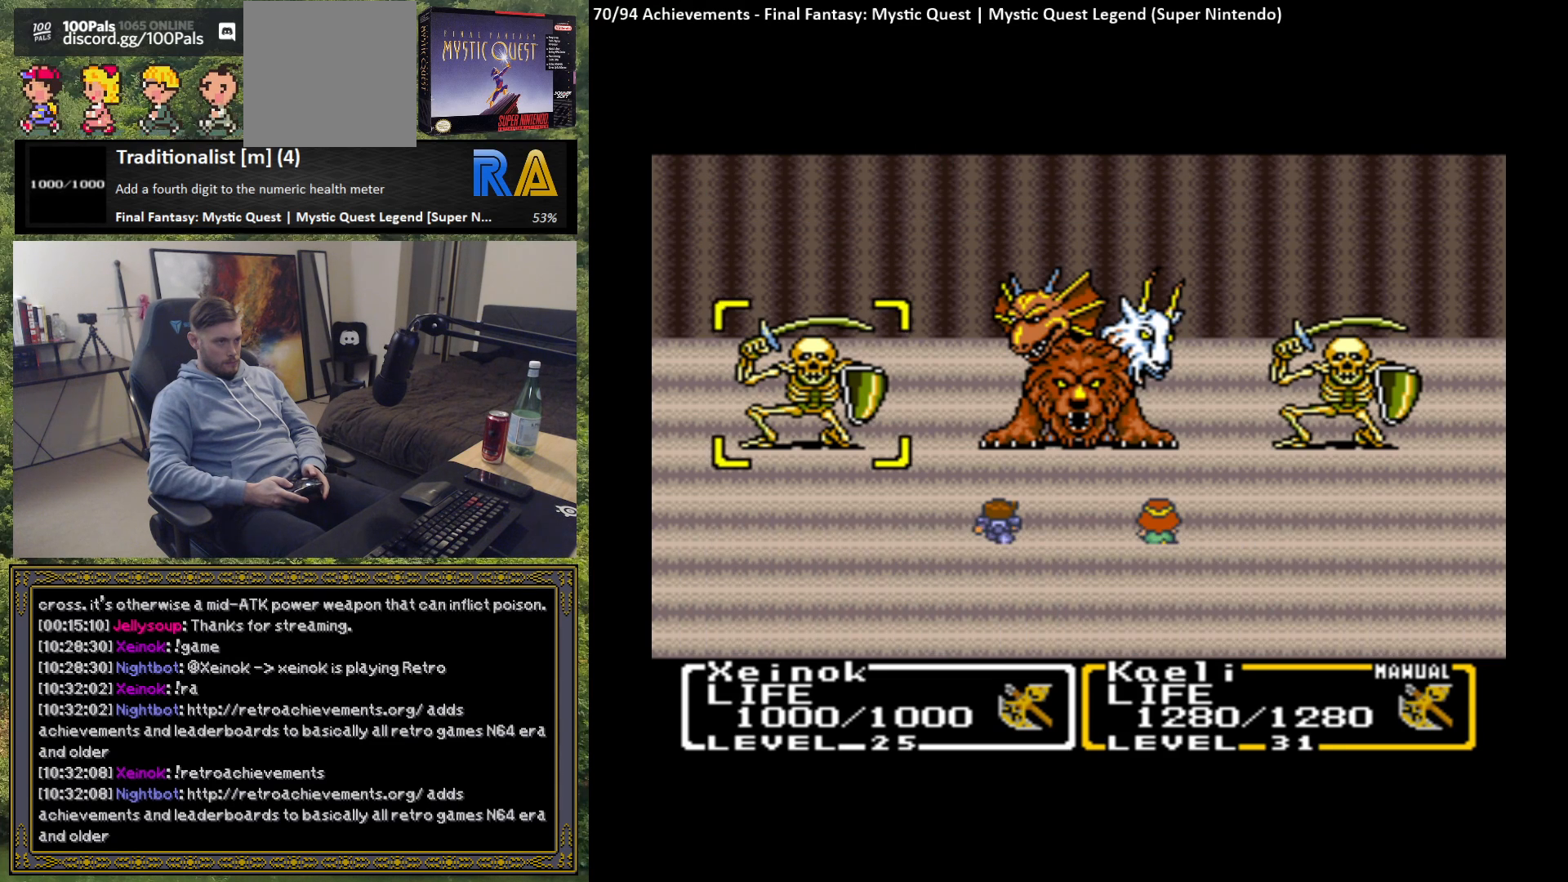
{"buttons": [], "left_stick": "center", "events": [[267, "left_stick", "right"], [417, "left_stick", "center"]]}
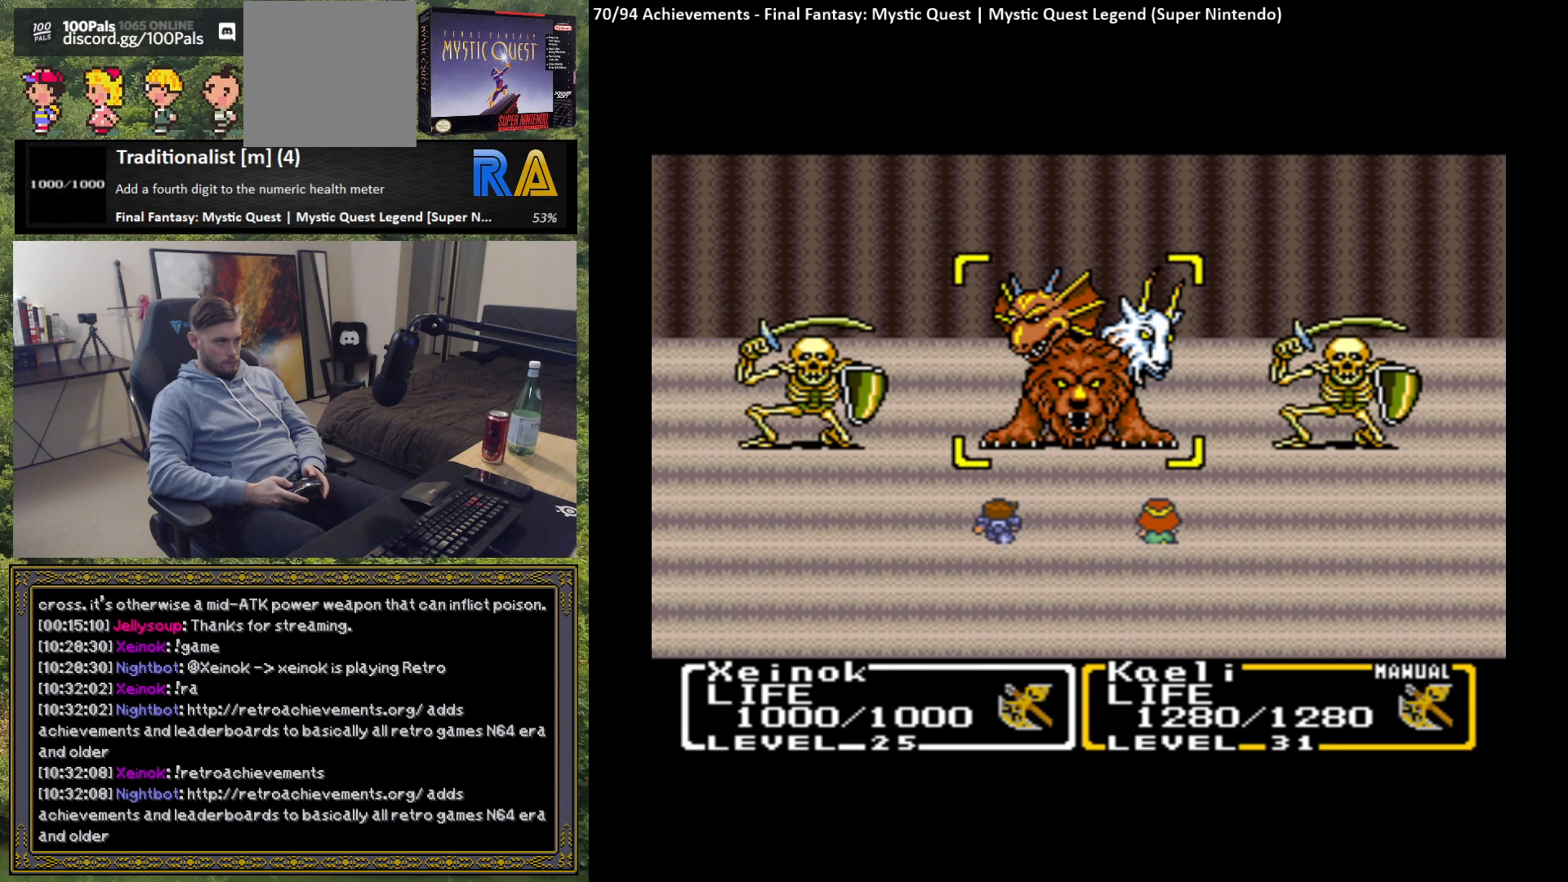
{"buttons": [], "left_stick": "center", "events": []}
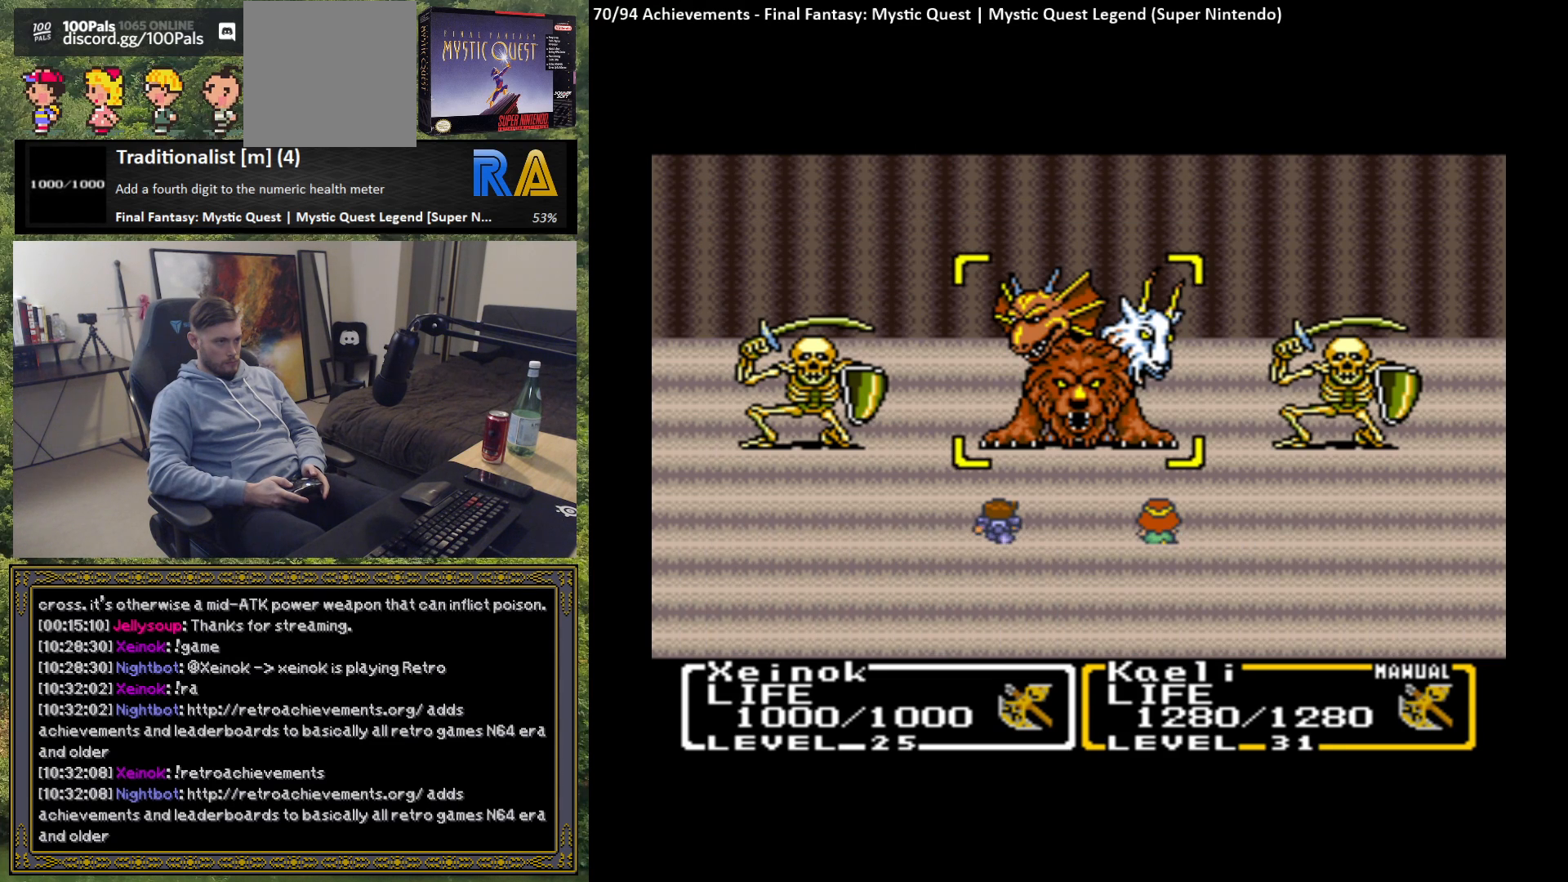
{"buttons": [], "left_stick": "center", "events": []}